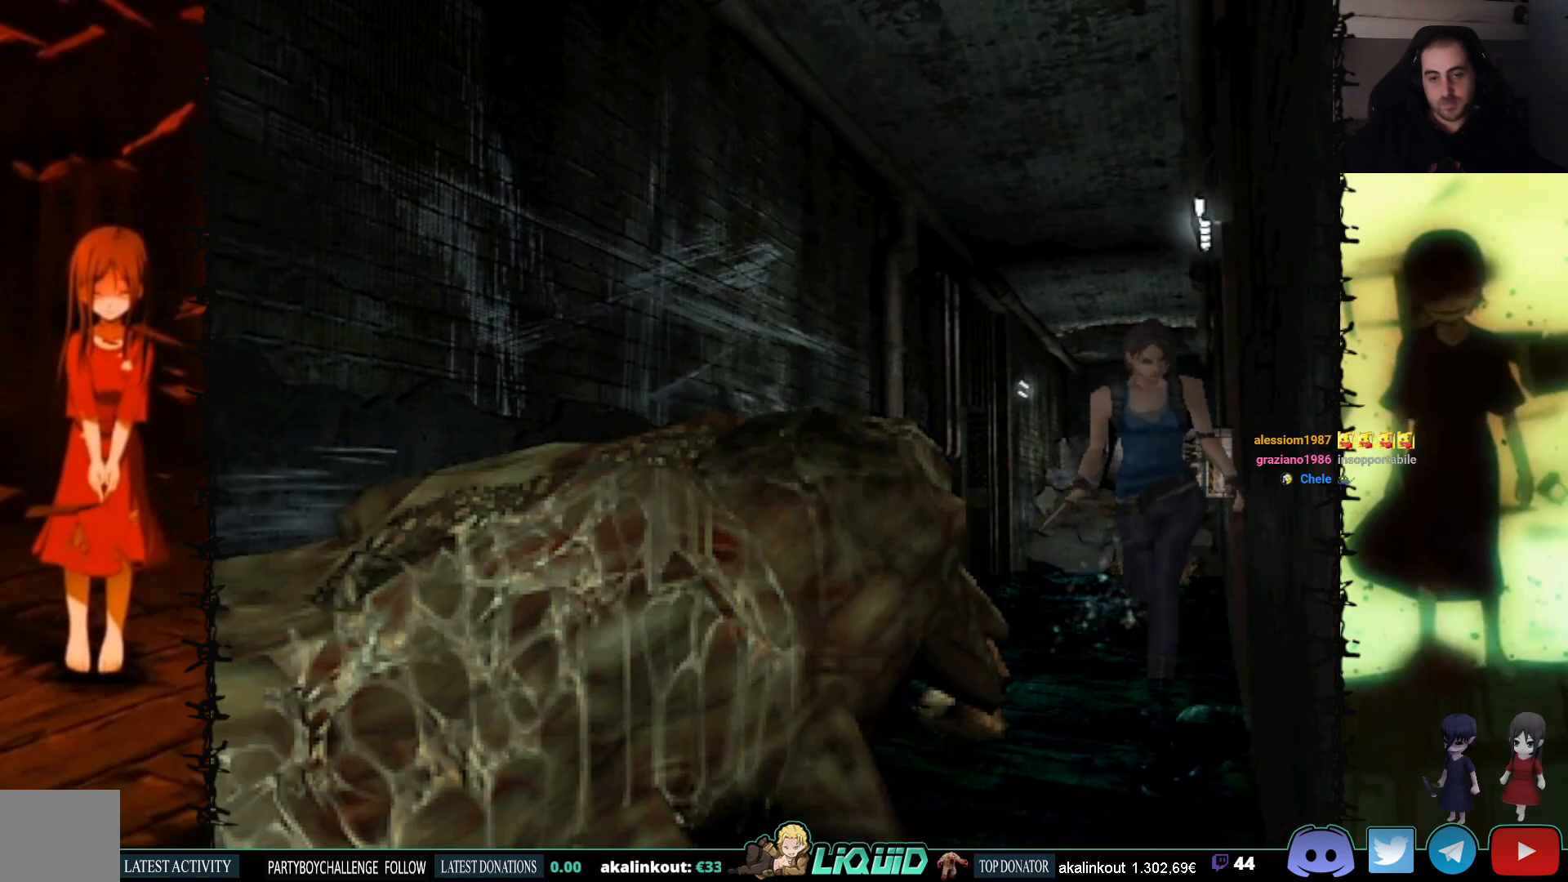
Gameplay with a controller (PlayStation layout); each line is a JSON object with the inputs held at the frame after it. "events" lists button and stick changes between this image and that frame as [ms after this image, input, new state], when the widget could be followed in between. Not read: left_stick right_stick.
{"buttons": ["SQUARE", "DPAD_UP"], "events": []}
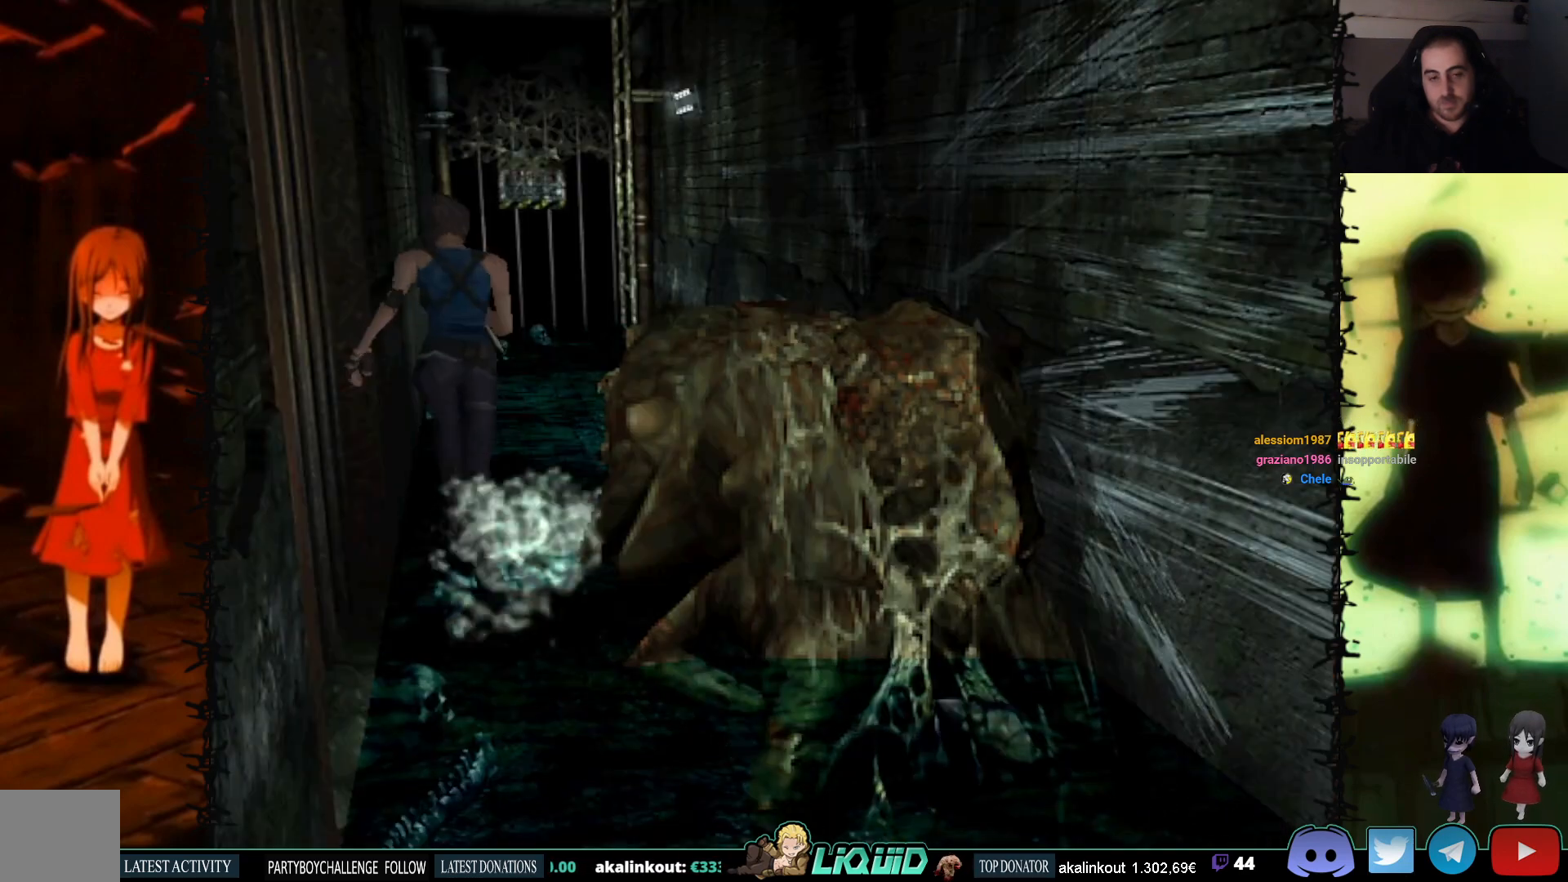
{"buttons": ["SQUARE", "DPAD_UP"], "events": [[150, "DPAD_RIGHT", "down"], [267, "DPAD_RIGHT", "up"]]}
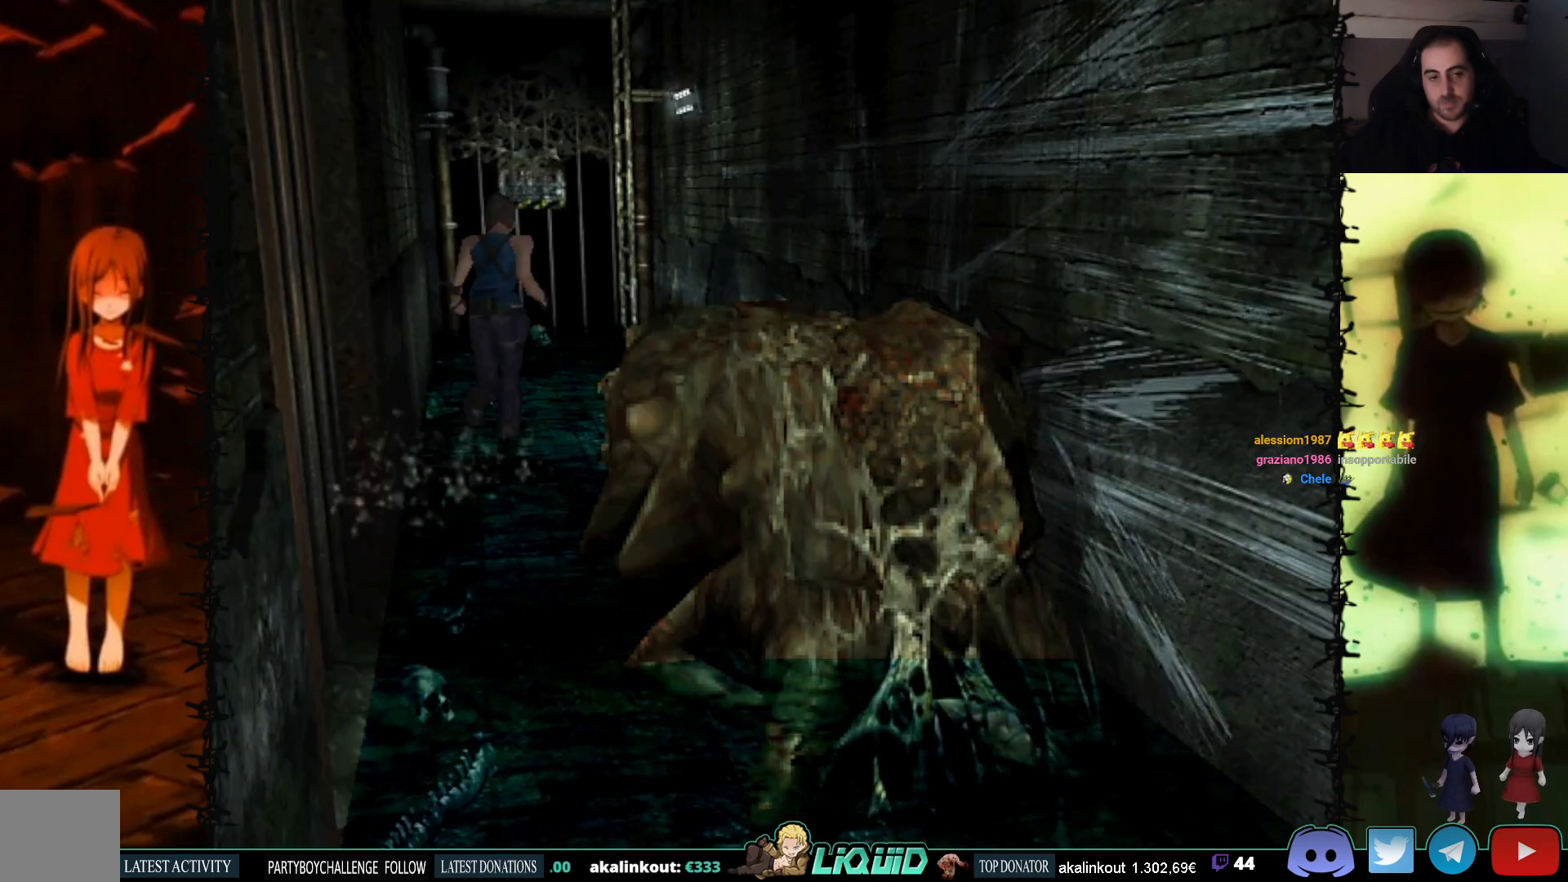
{"buttons": ["SQUARE", "DPAD_UP"], "events": [[283, "DPAD_RIGHT", "down"], [433, "DPAD_RIGHT", "up"]]}
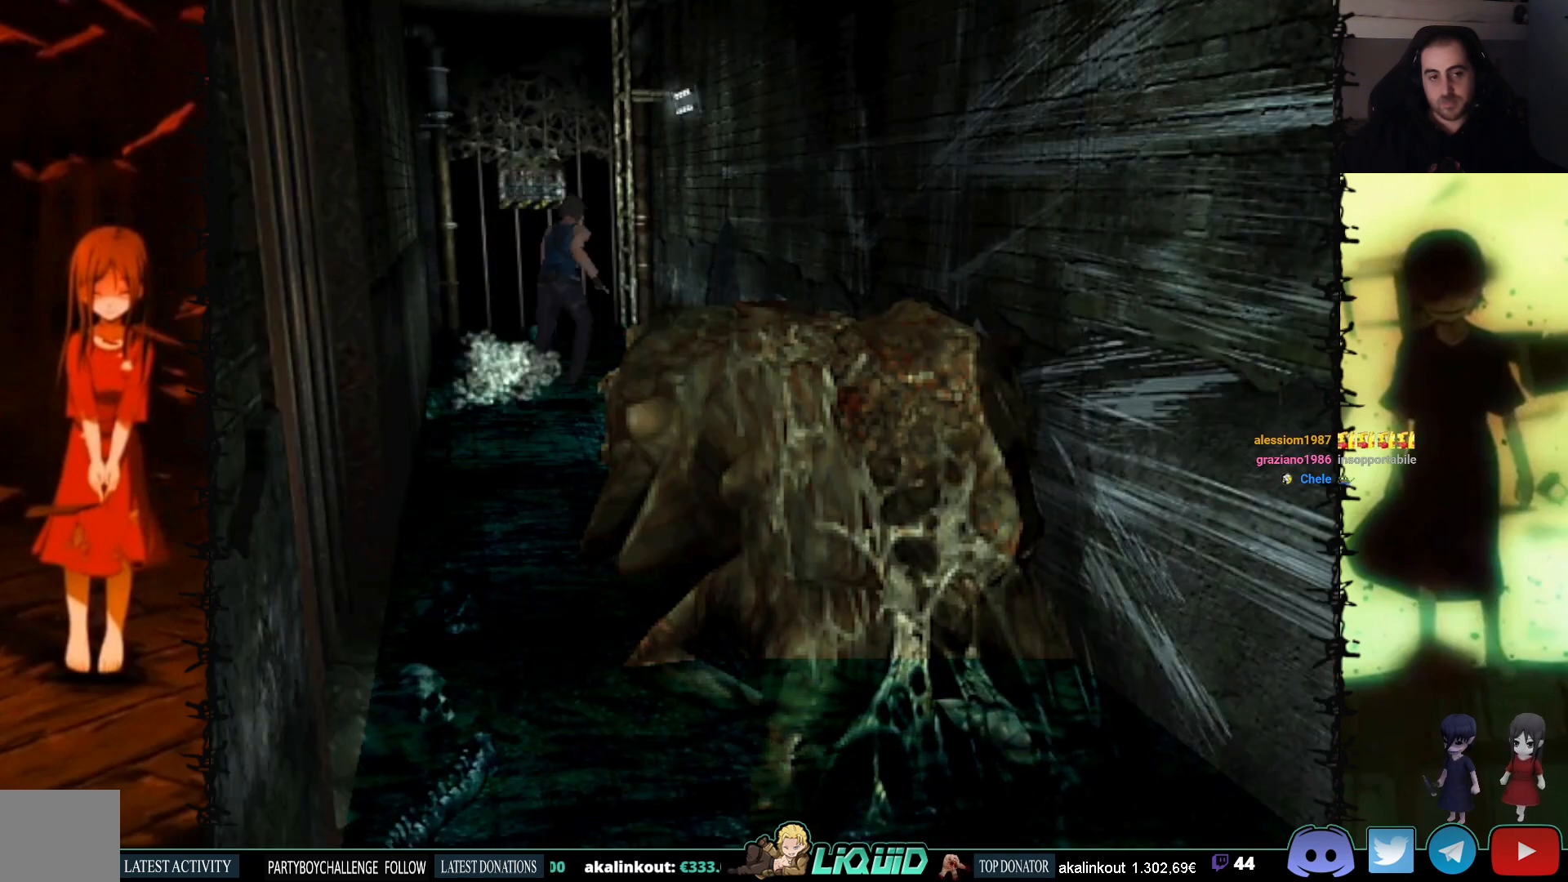
{"buttons": ["CROSS", "SQUARE"], "events": [[83, "CROSS", "down"], [200, "CROSS", "up"], [283, "CROSS", "down"], [400, "CROSS", "up"], [433, "CROSS", "down"], [483, "DPAD_UP", "up"]]}
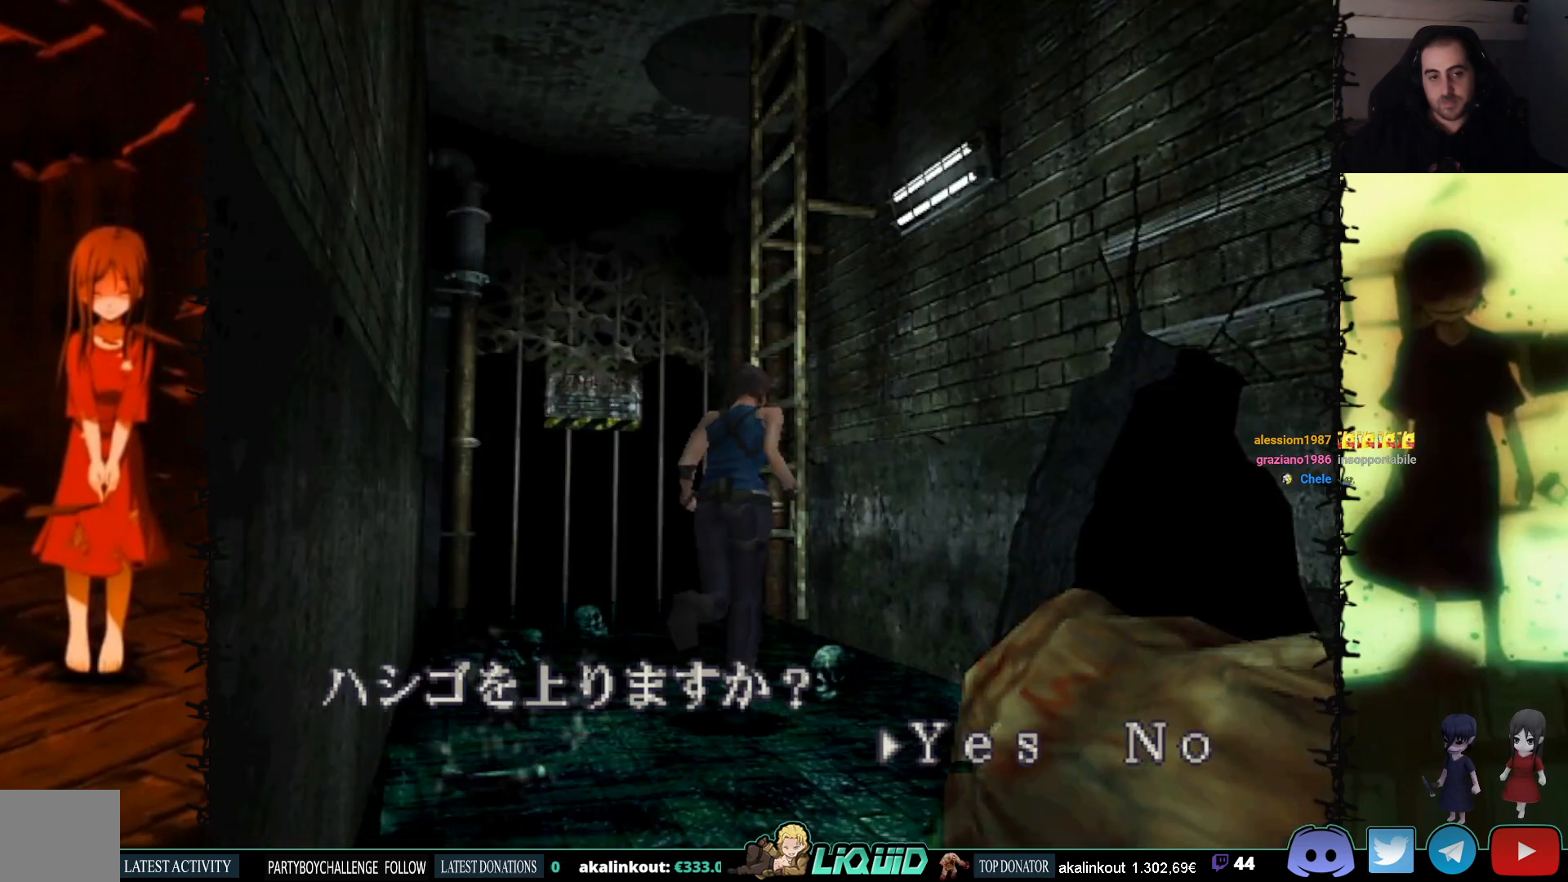
{"buttons": ["SQUARE"], "events": [[33, "CROSS", "up"], [117, "CROSS", "down"], [250, "CROSS", "up"], [267, "CROSS", "down"], [417, "CROSS", "up"]]}
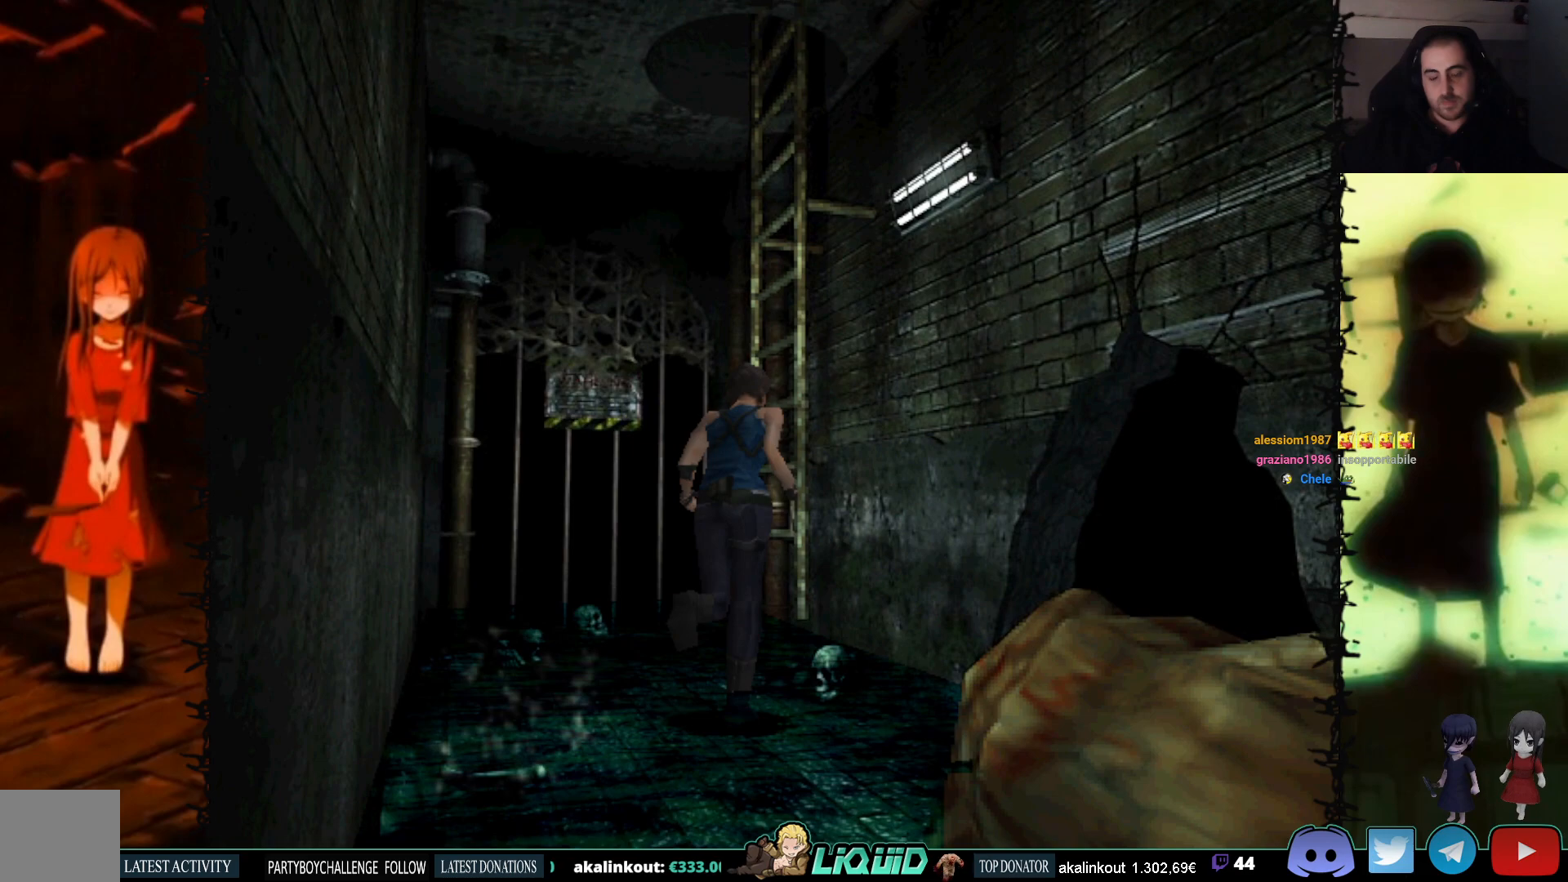
{"buttons": [], "events": [[350, "SQUARE", "up"]]}
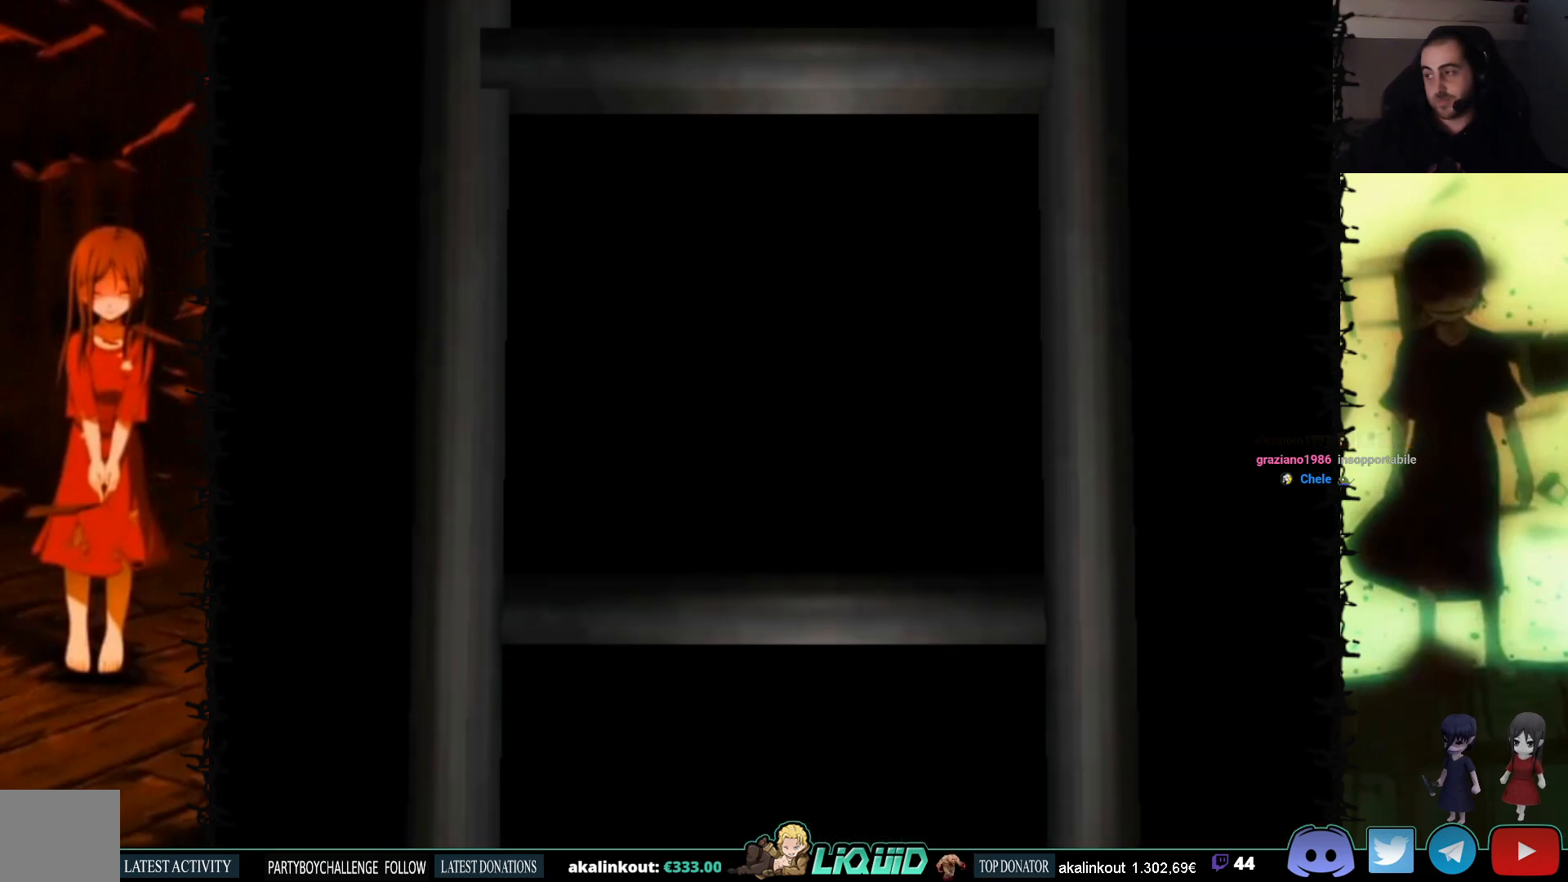
{"buttons": [], "events": []}
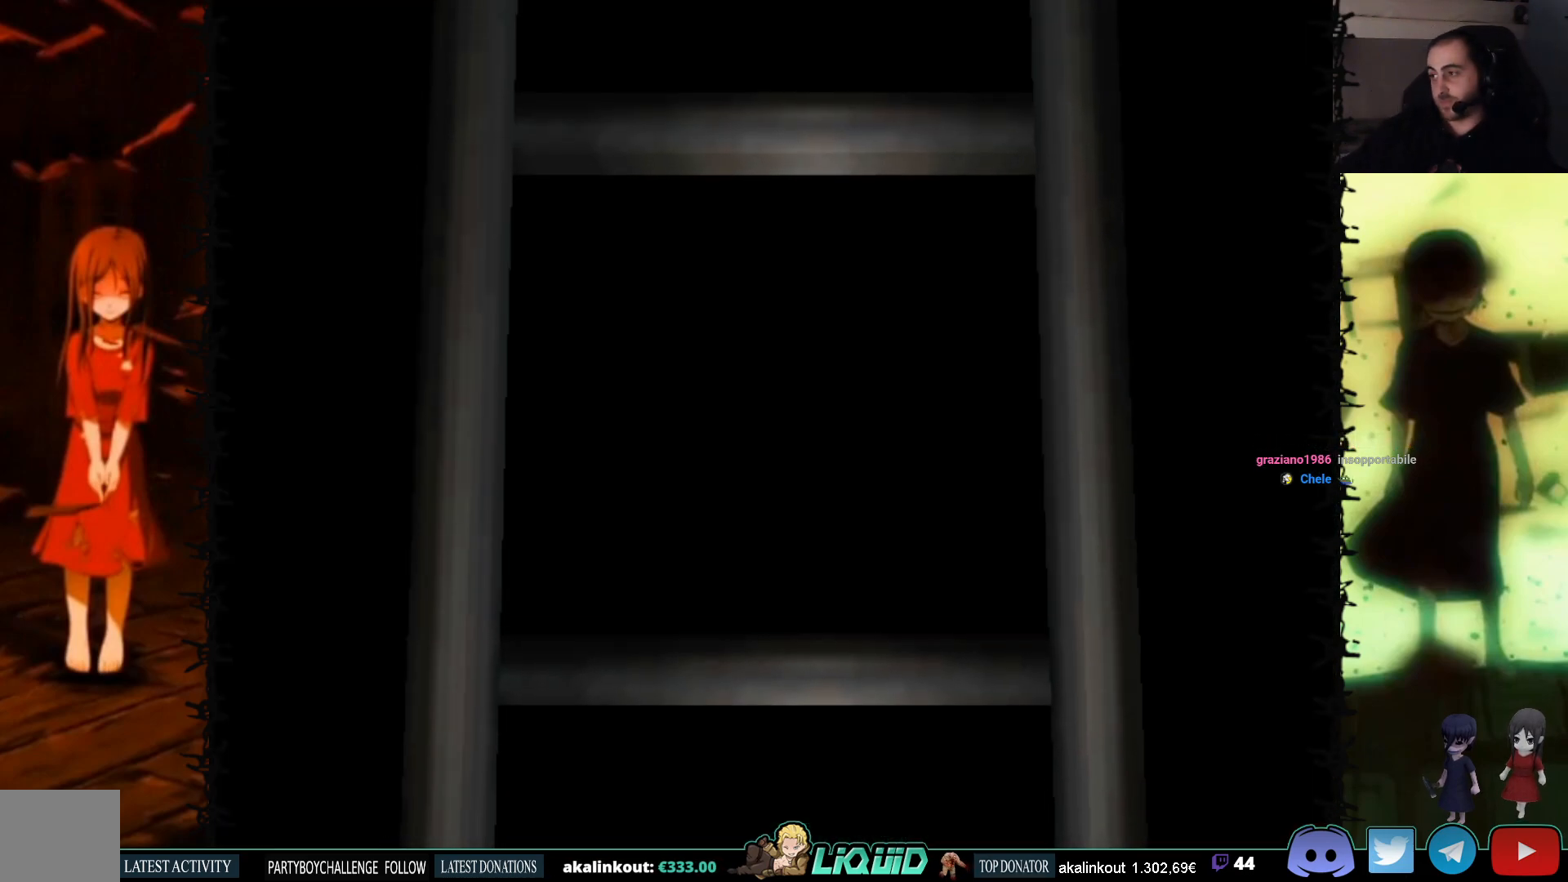
{"buttons": [], "events": [[200, "L2", "down"], [417, "L2", "up"]]}
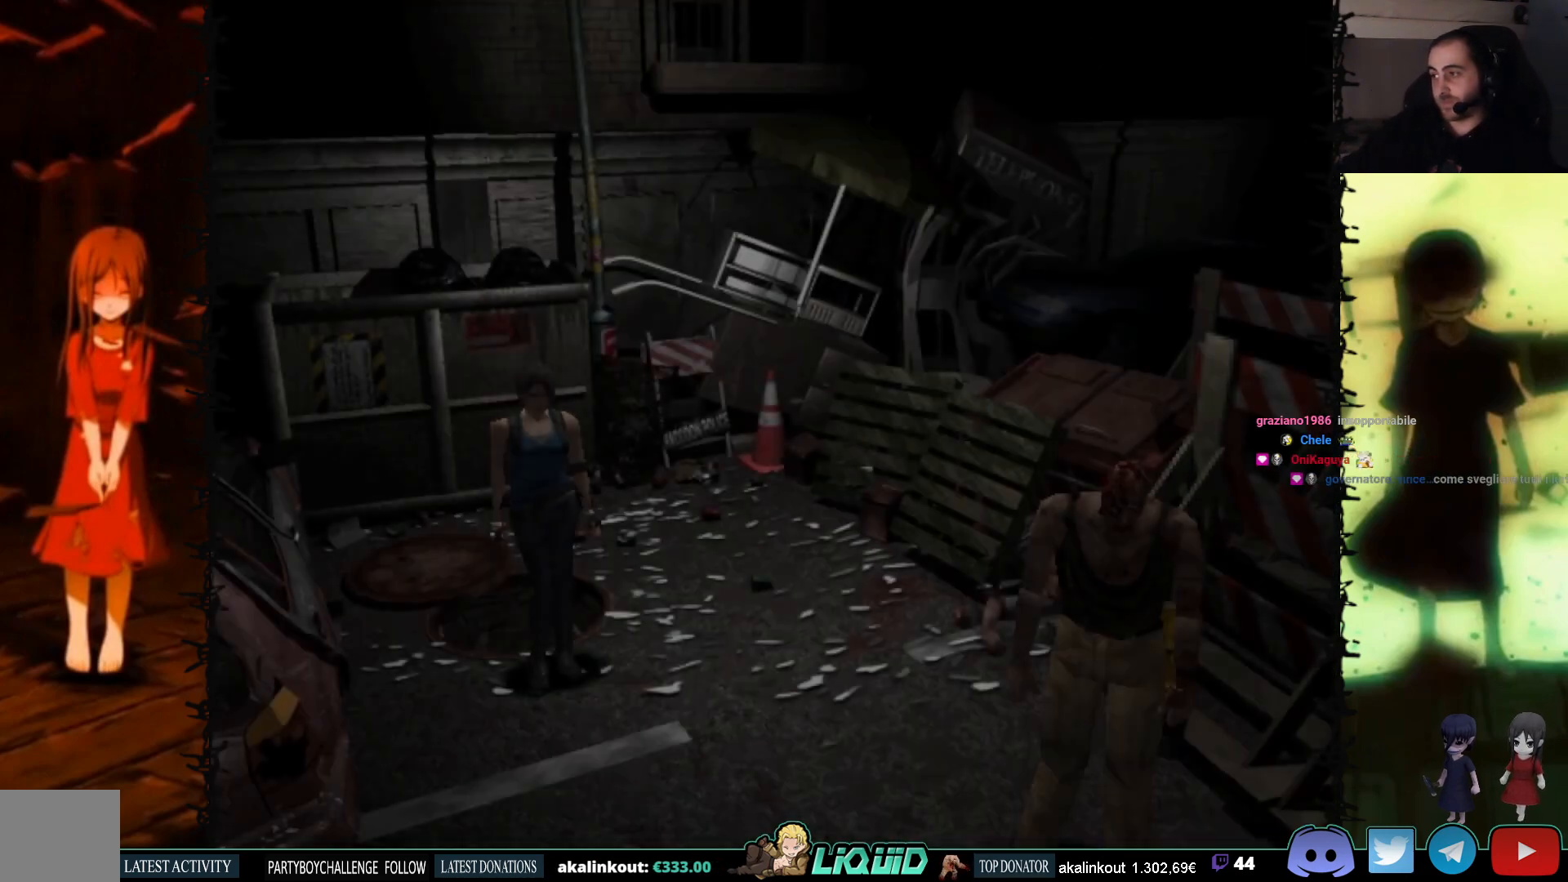
{"buttons": [], "events": []}
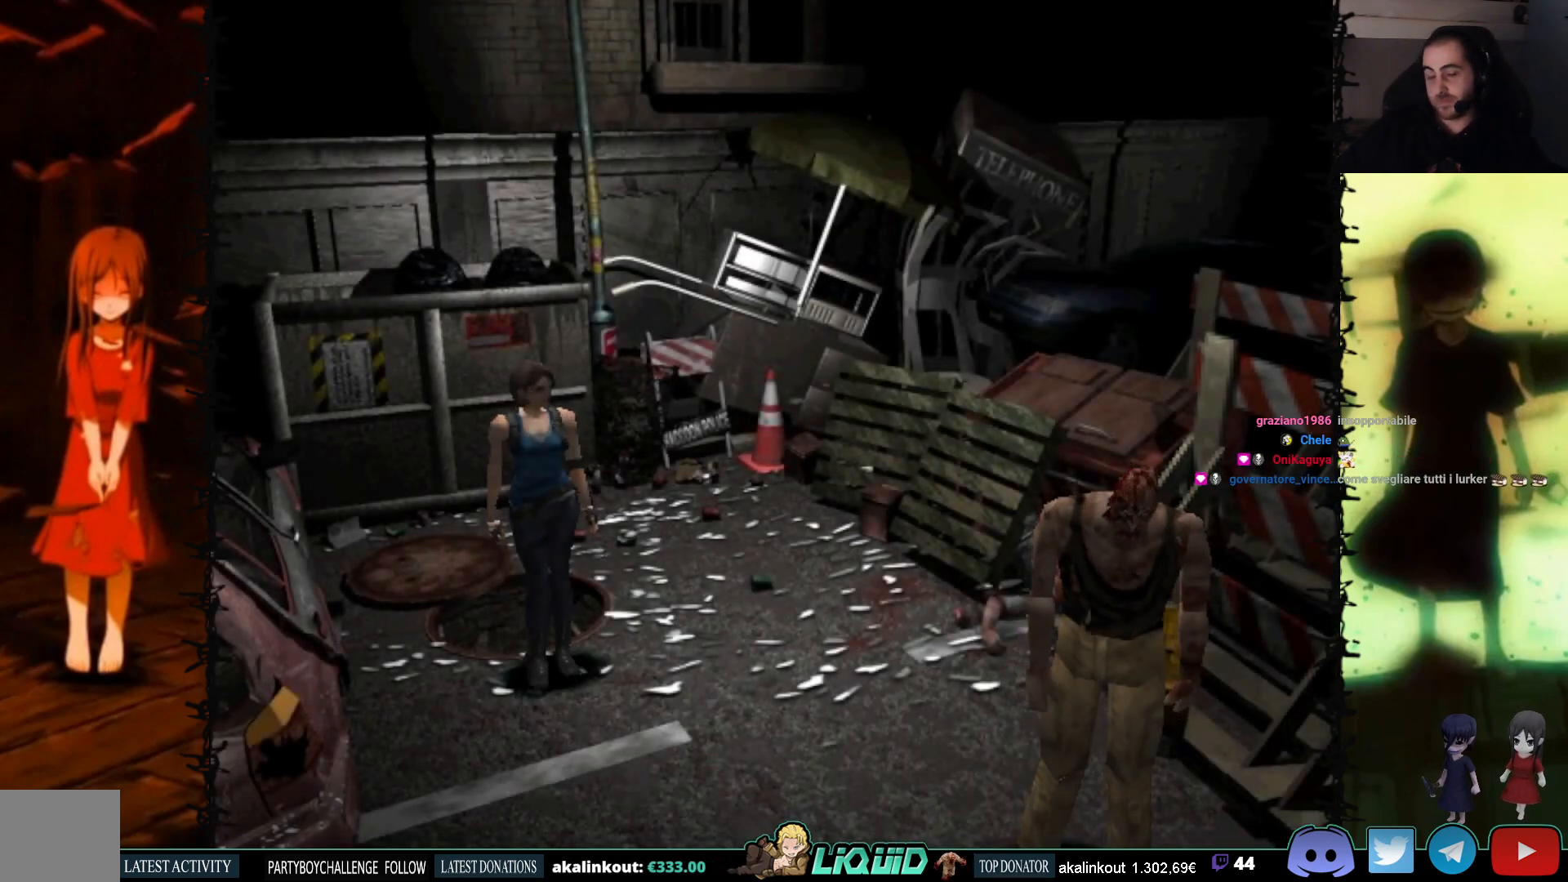
{"buttons": [], "events": []}
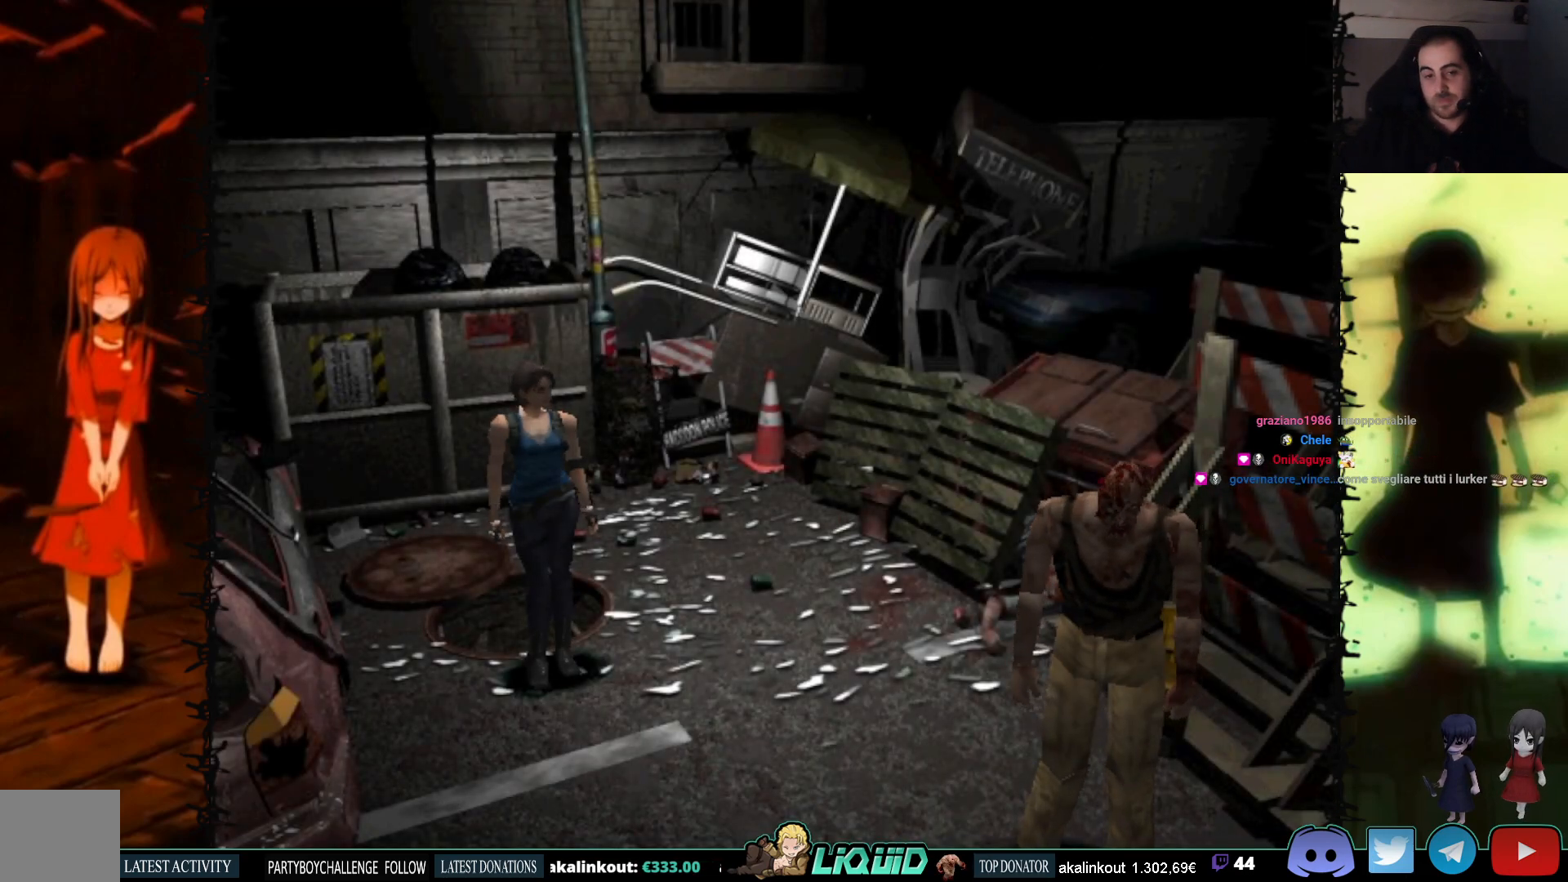
{"buttons": ["DPAD_UP", "DPAD_LEFT"], "events": [[133, "DPAD_RIGHT", "down"], [267, "DPAD_UP", "down"], [283, "DPAD_RIGHT", "up"], [500, "DPAD_LEFT", "down"]]}
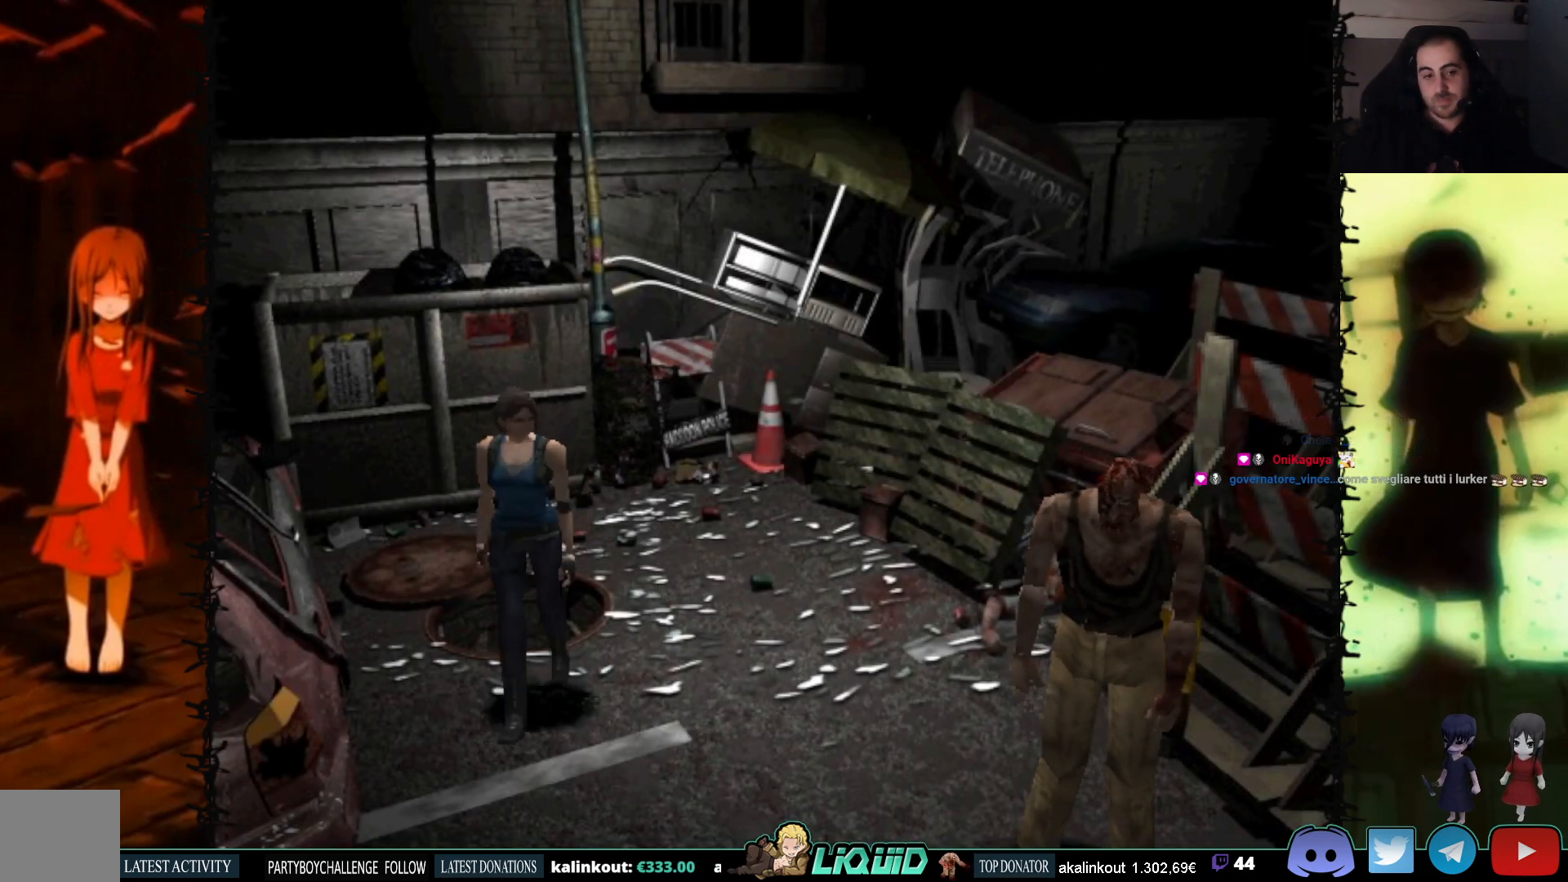
{"buttons": ["DPAD_UP"], "events": [[383, "DPAD_LEFT", "up"]]}
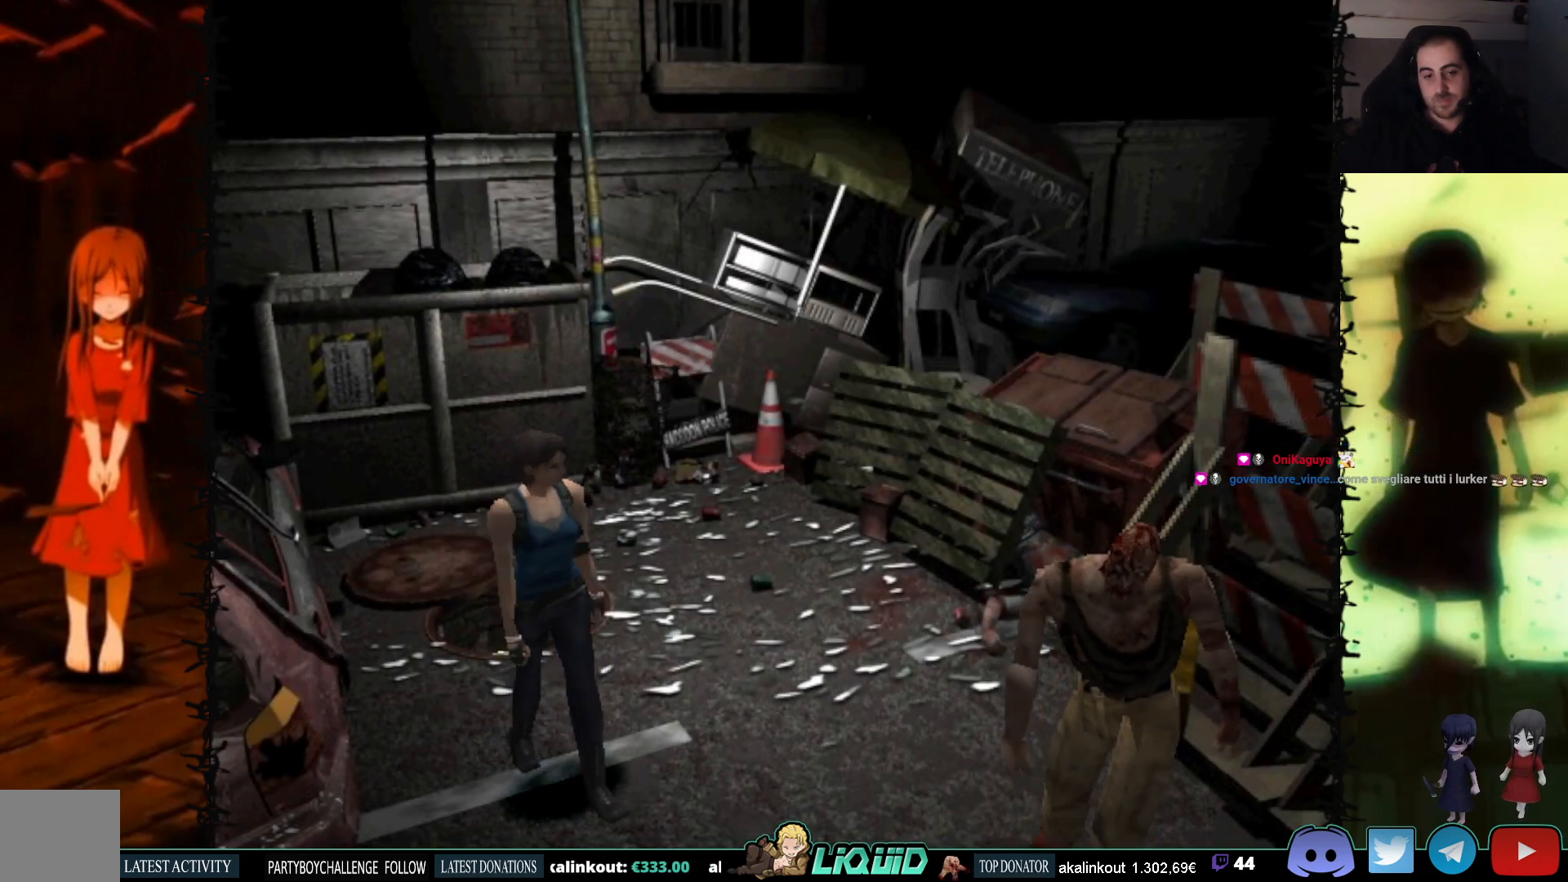
{"buttons": ["DPAD_UP", "DPAD_LEFT"], "events": [[17, "DPAD_LEFT", "down"], [33, "DPAD_UP", "up"], [500, "DPAD_UP", "down"]]}
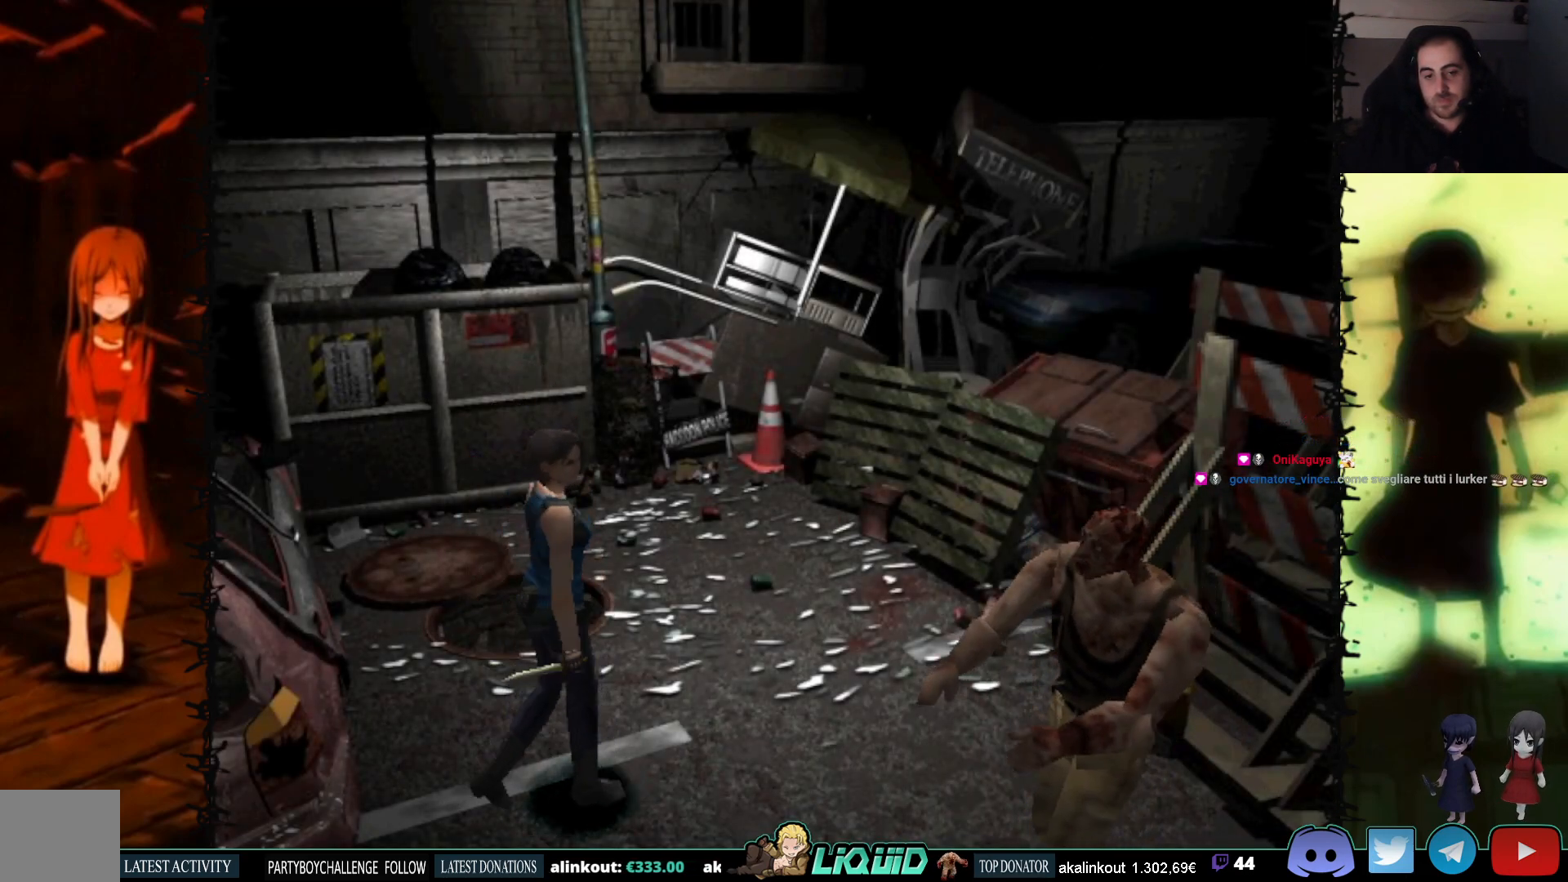
{"buttons": ["SQUARE", "DPAD_UP", "DPAD_RIGHT"], "events": [[17, "DPAD_LEFT", "up"], [50, "SQUARE", "down"], [267, "DPAD_RIGHT", "down"]]}
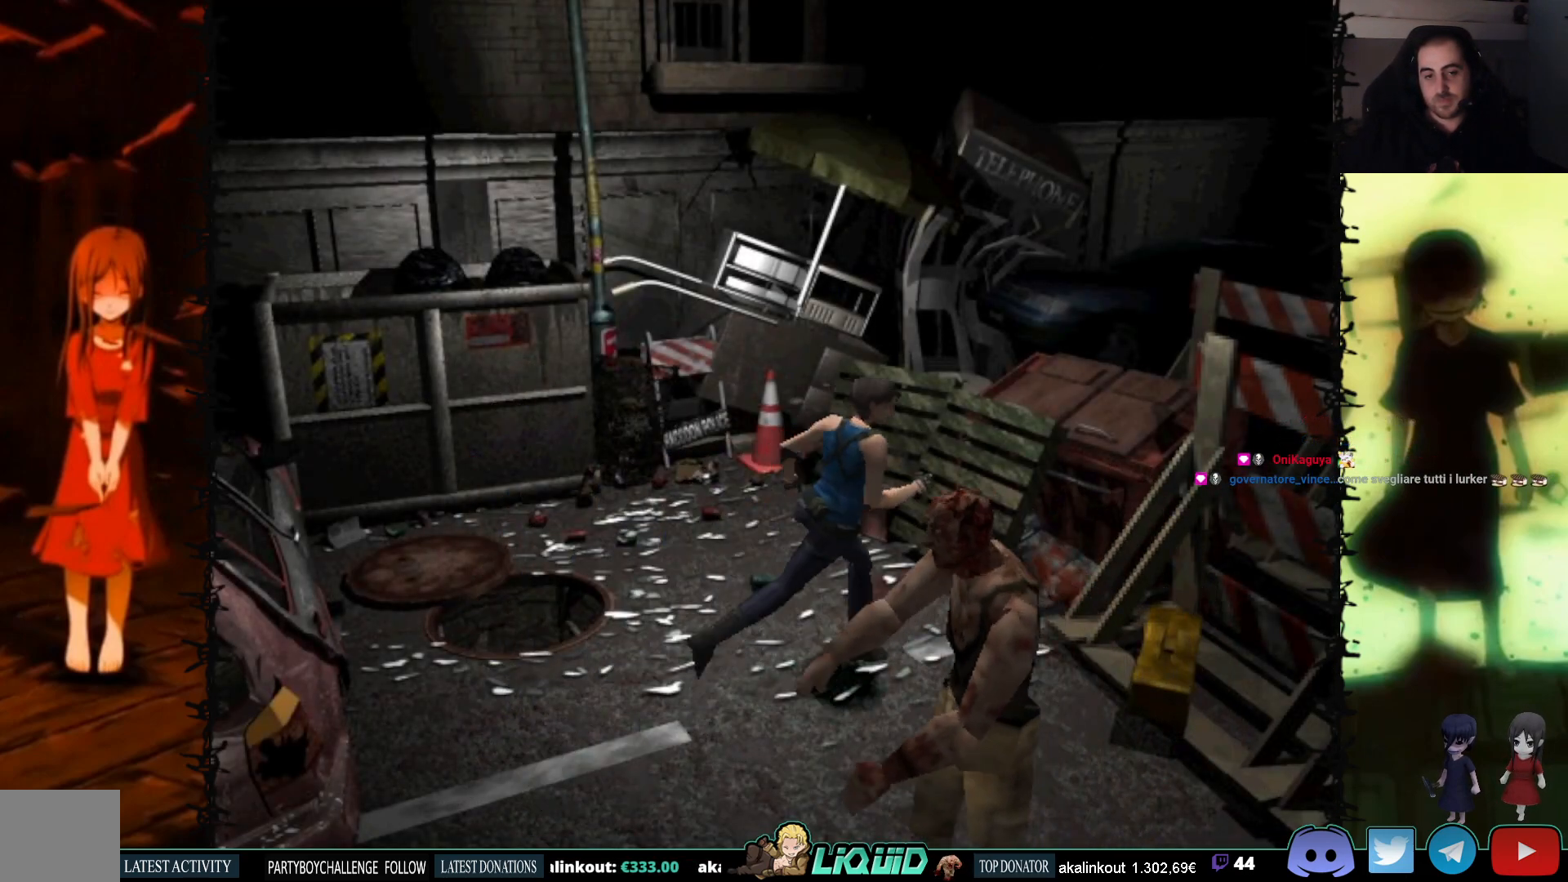
{"buttons": ["SQUARE", "DPAD_UP", "DPAD_RIGHT"], "events": []}
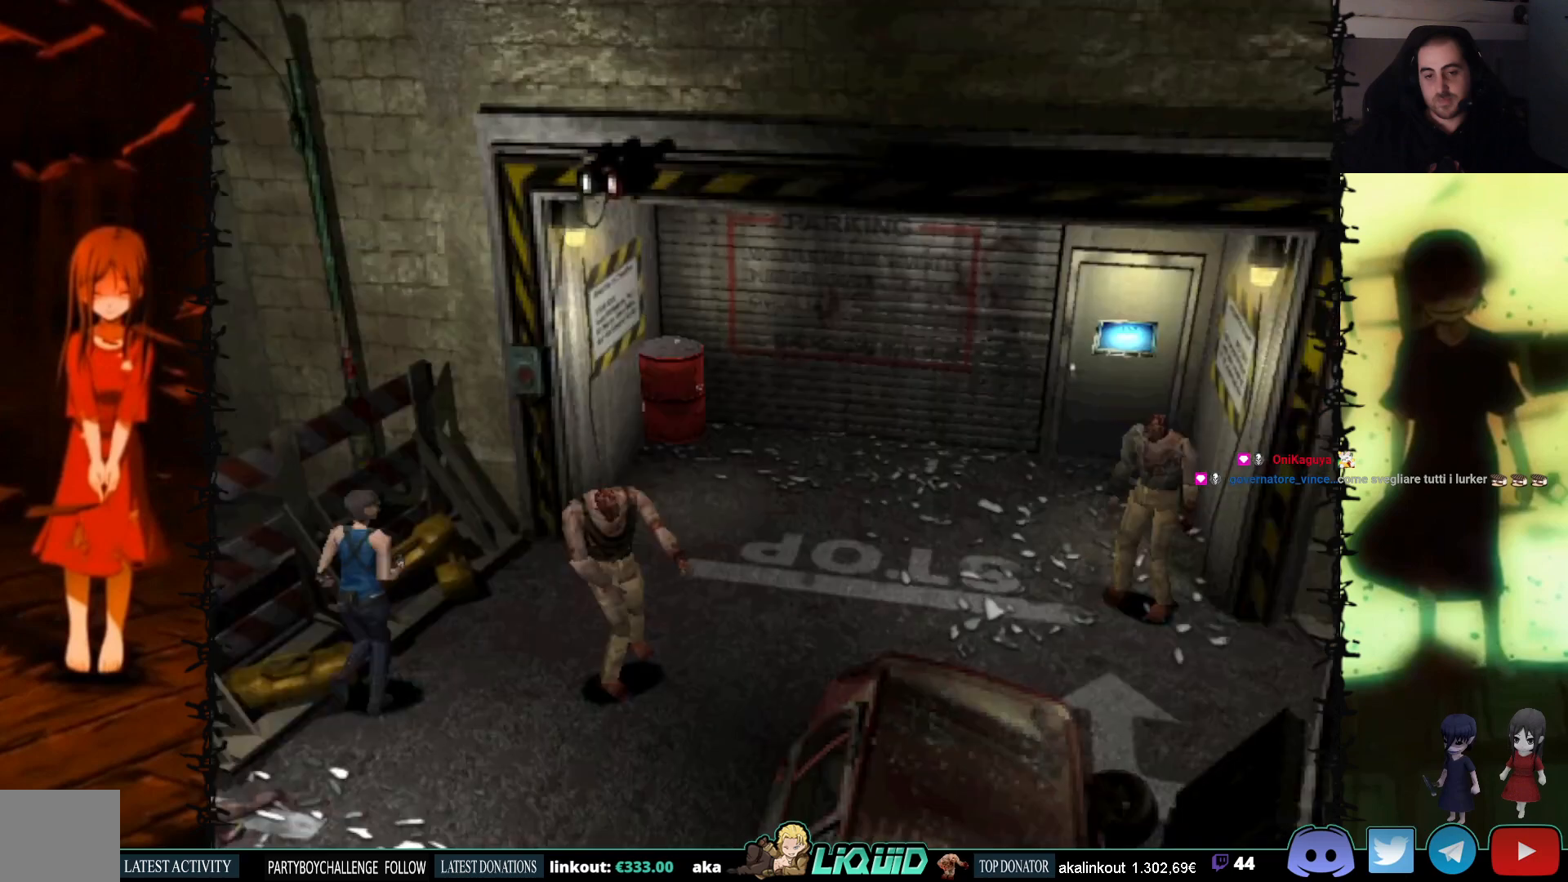
{"buttons": ["SQUARE", "DPAD_UP", "DPAD_RIGHT"], "events": [[50, "DPAD_RIGHT", "up"], [333, "DPAD_RIGHT", "down"]]}
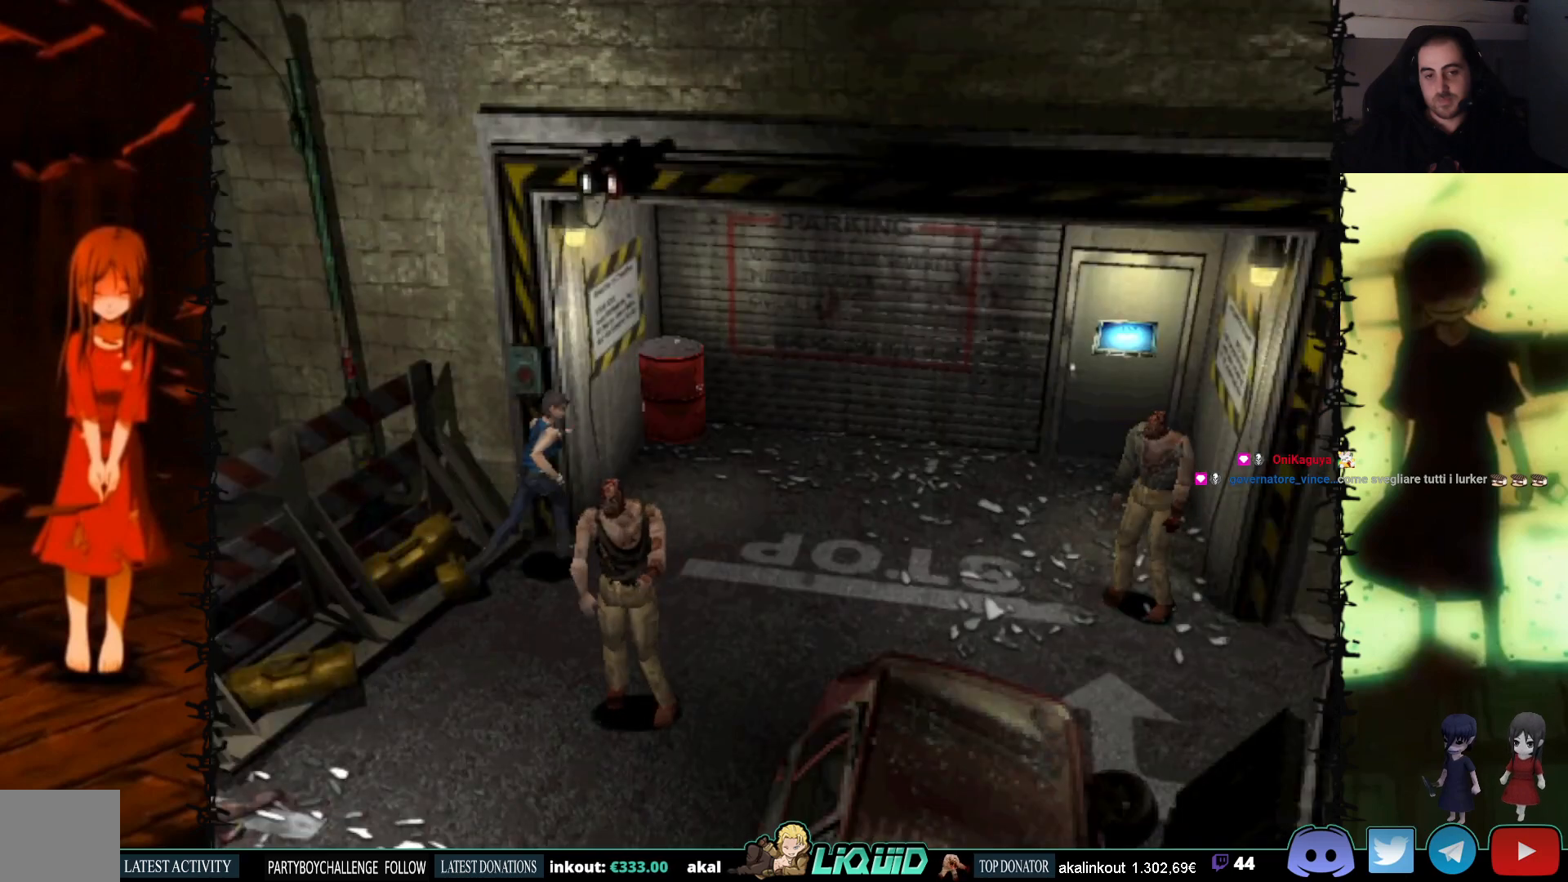
{"buttons": ["SQUARE", "DPAD_UP"], "events": [[150, "DPAD_RIGHT", "up"]]}
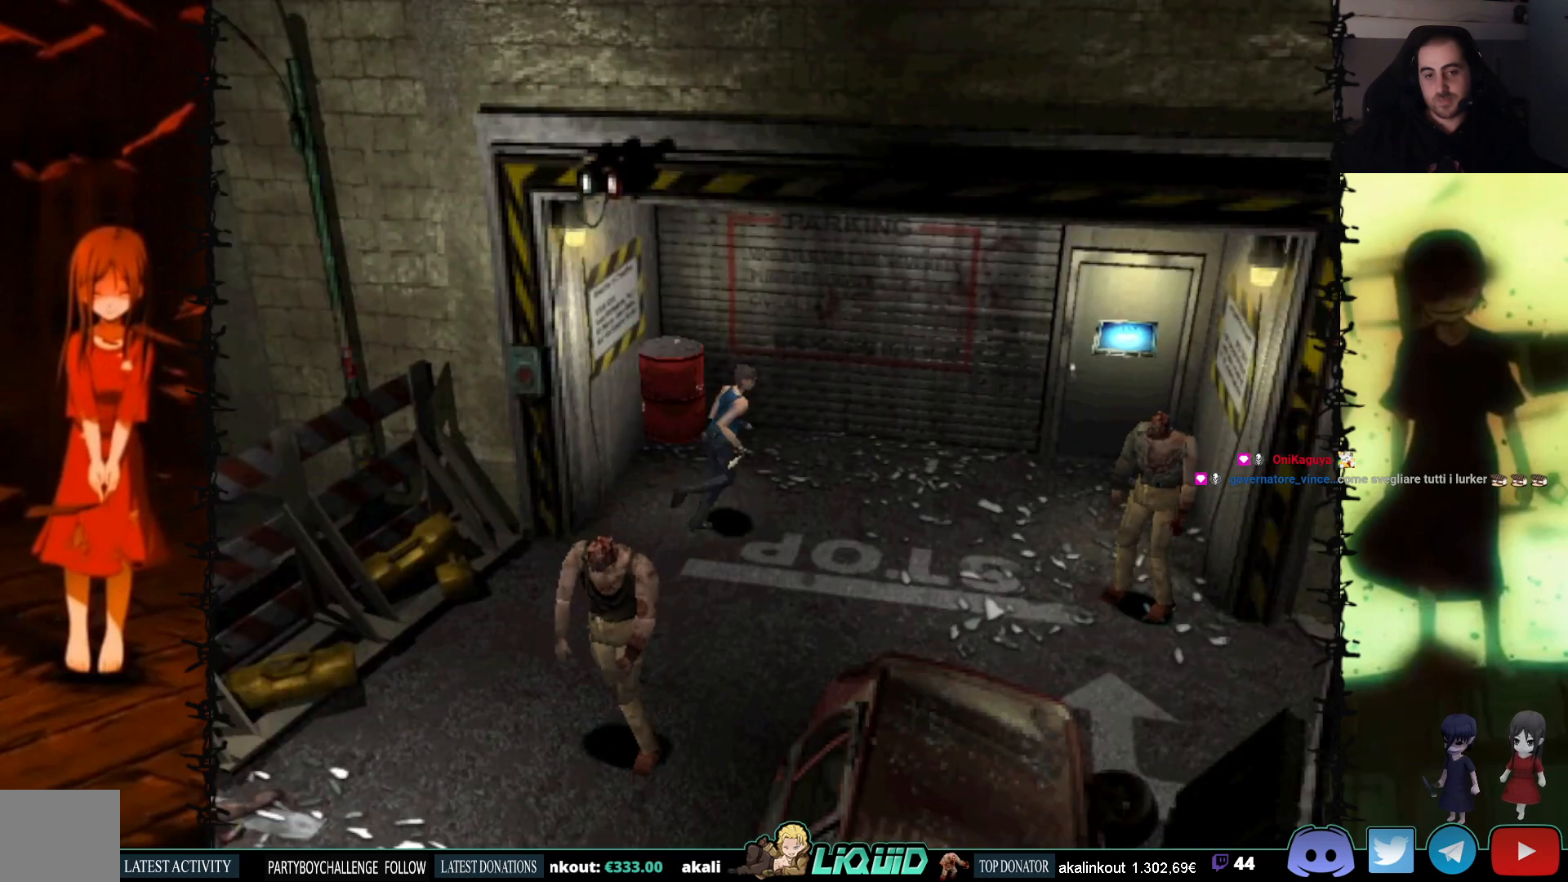
{"buttons": ["SQUARE", "DPAD_UP"], "events": [[317, "DPAD_RIGHT", "down"], [467, "DPAD_RIGHT", "up"]]}
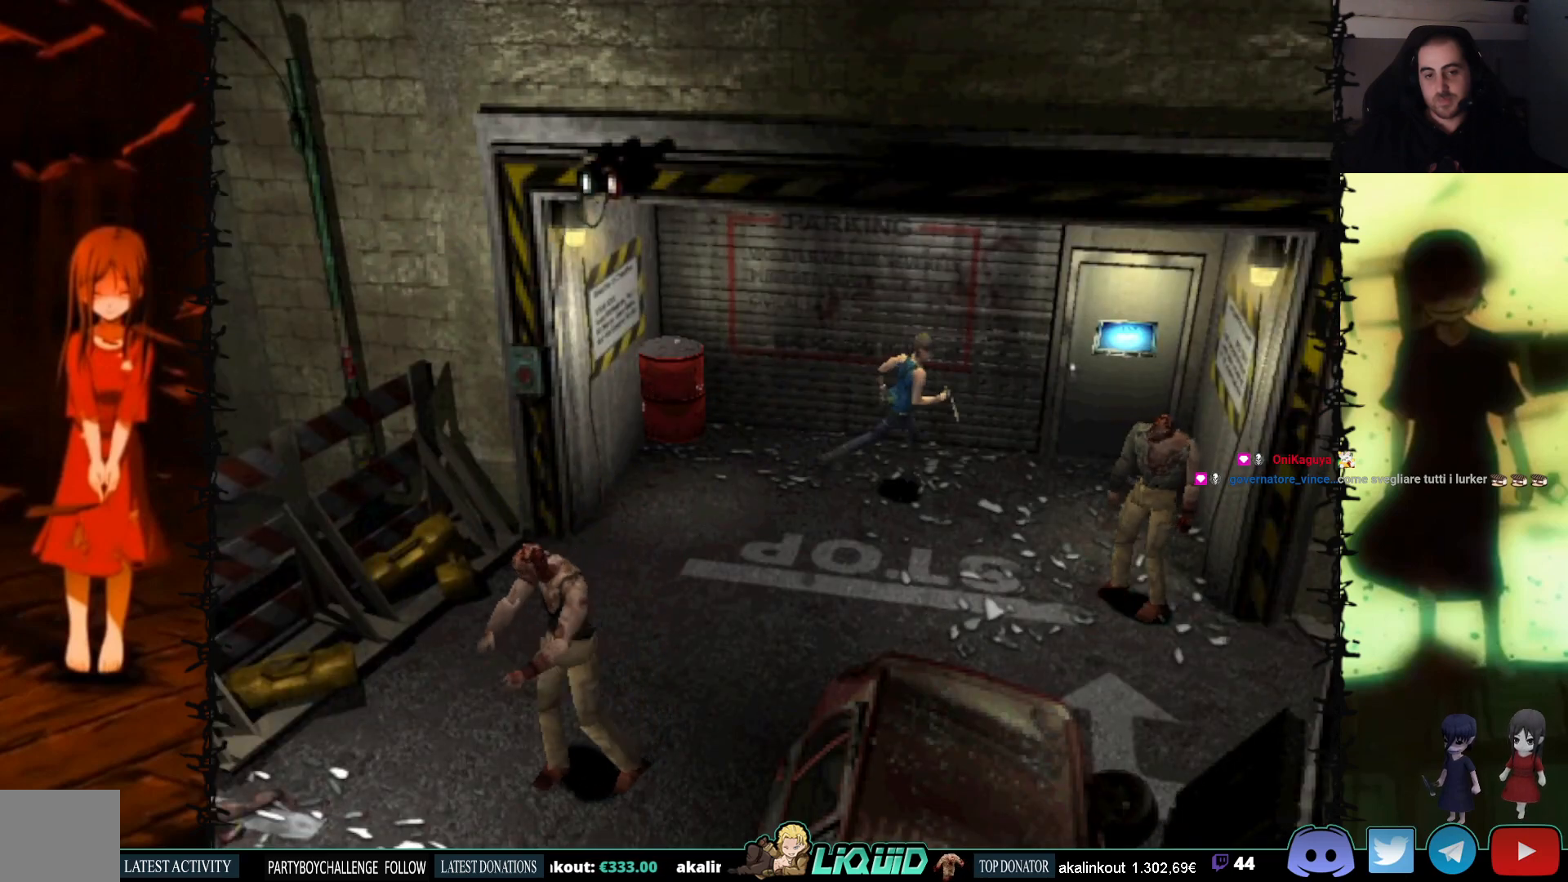
{"buttons": ["CROSS", "SQUARE", "DPAD_UP"], "events": [[200, "DPAD_LEFT", "down"], [383, "DPAD_LEFT", "up"], [450, "CROSS", "down"]]}
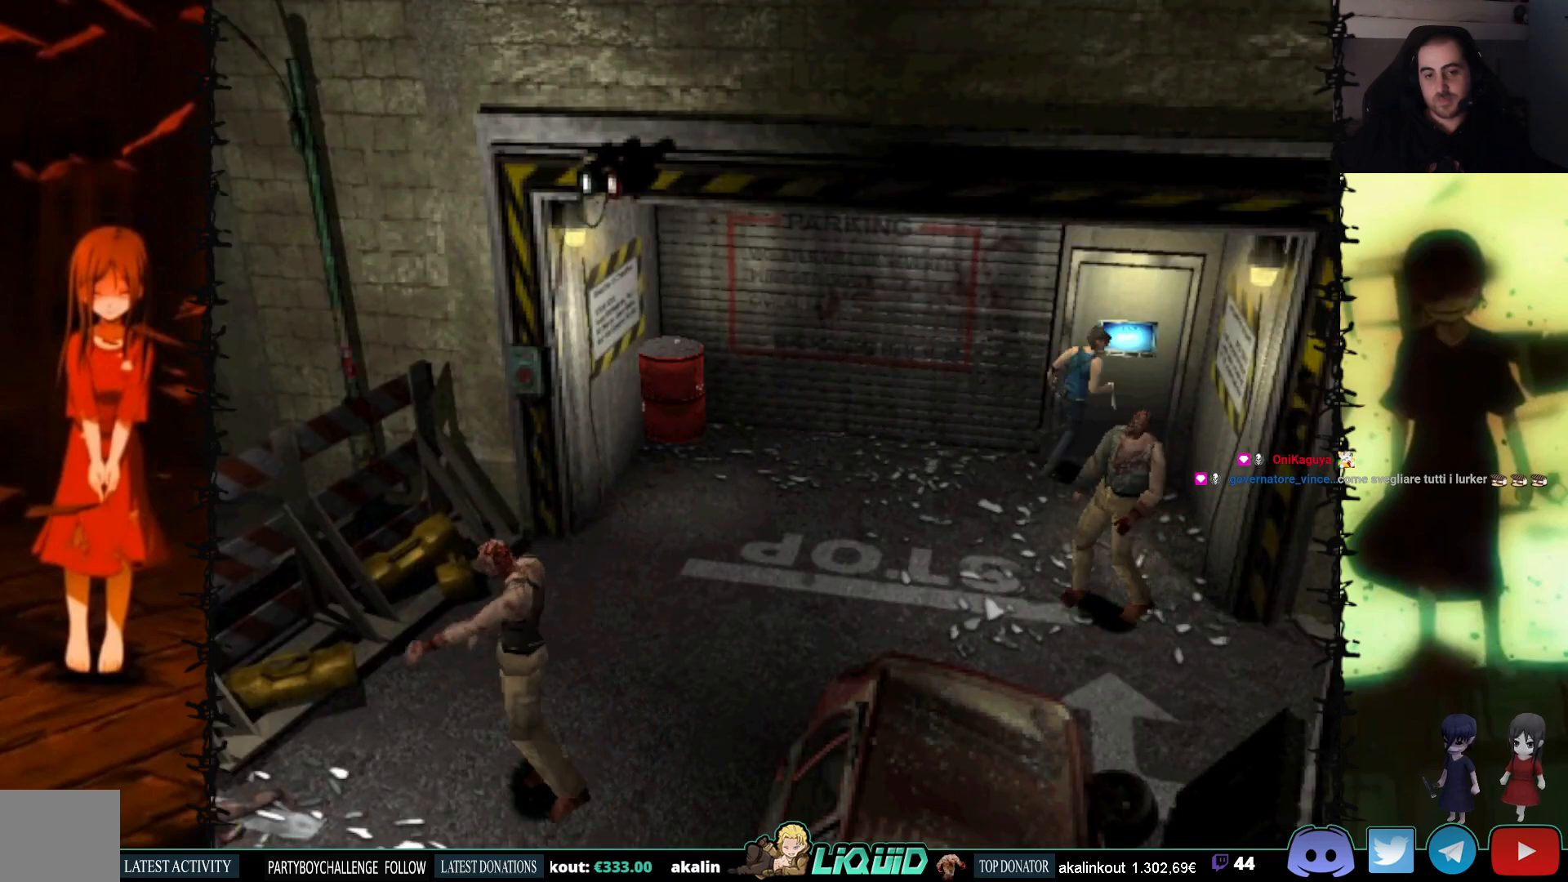
{"buttons": ["SQUARE"], "events": [[33, "DPAD_LEFT", "down"], [50, "CROSS", "up"], [150, "CROSS", "down"], [267, "CROSS", "up"], [300, "DPAD_LEFT", "up"], [333, "CROSS", "down"], [450, "CROSS", "up"], [450, "DPAD_UP", "up"]]}
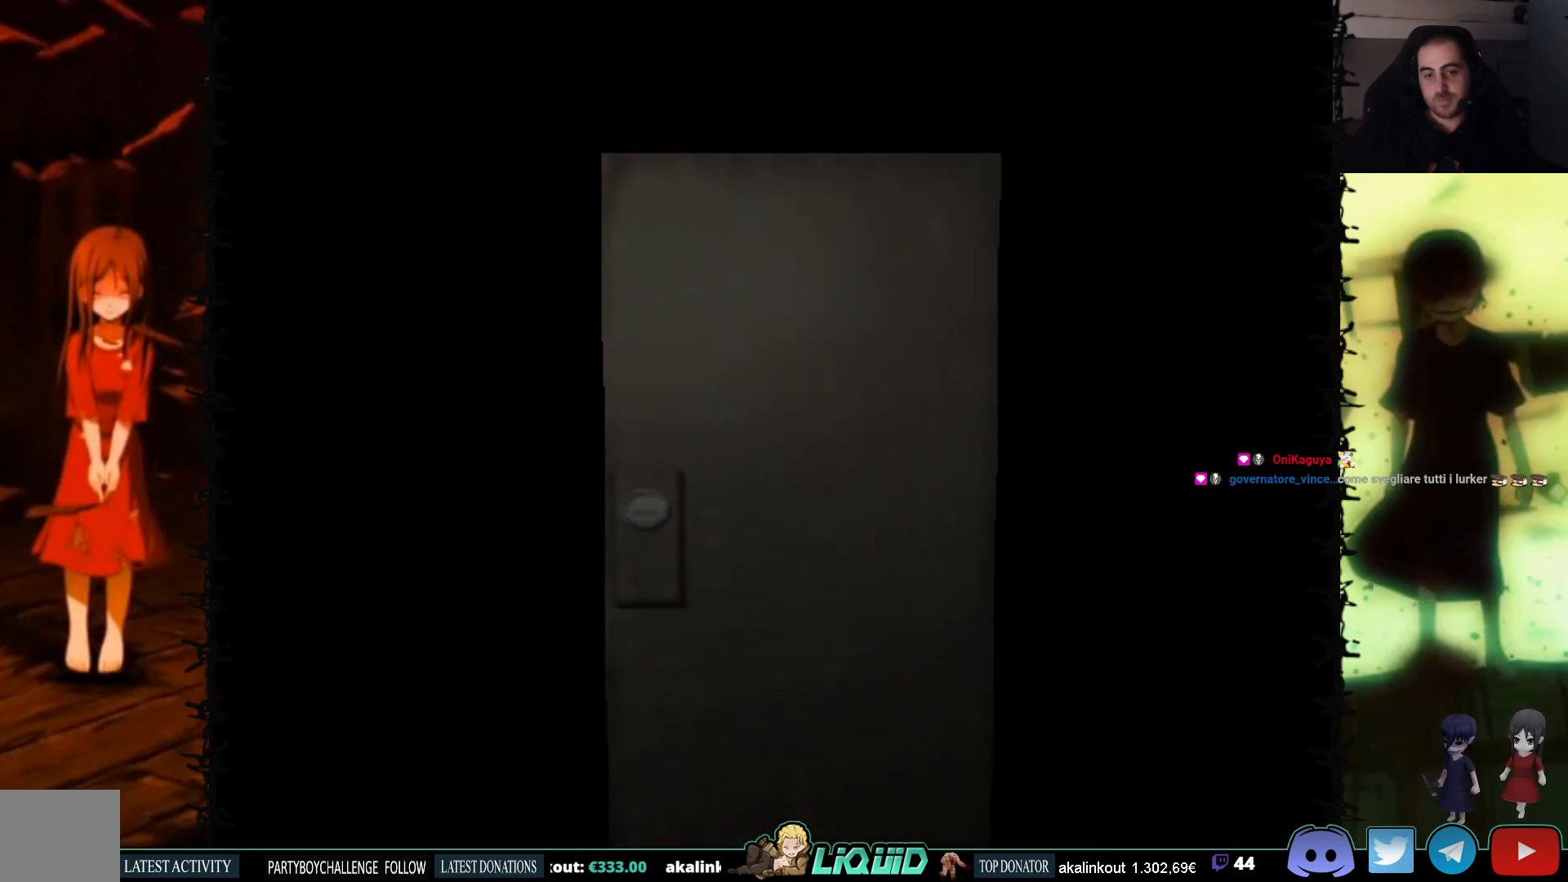
{"buttons": ["SQUARE"], "events": [[17, "CROSS", "down"], [133, "CROSS", "up"], [183, "L2", "down"], [400, "L2", "up"]]}
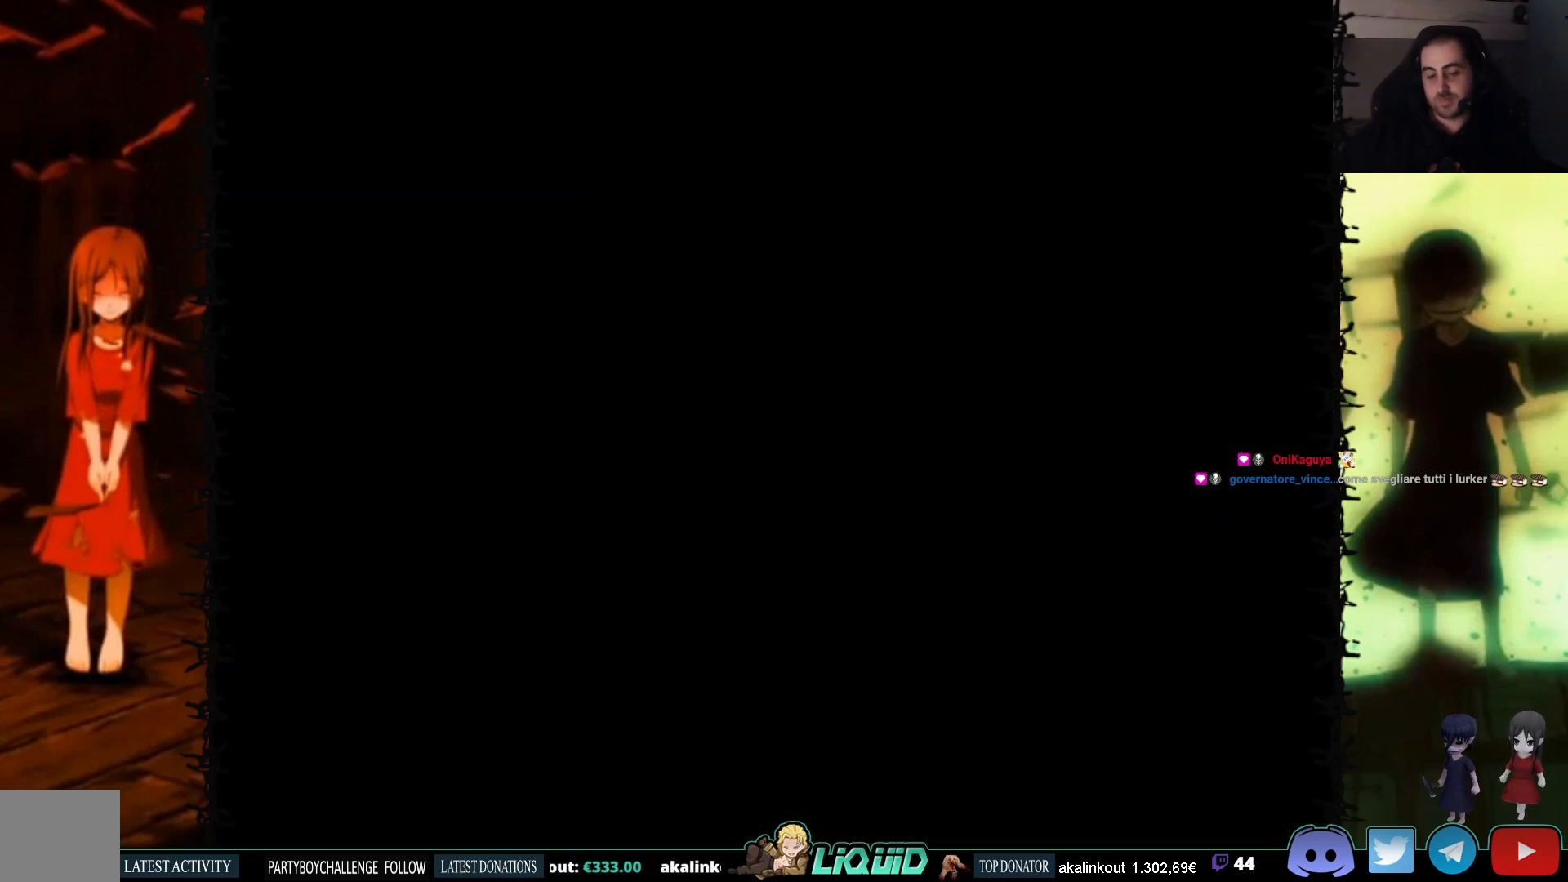
{"buttons": ["SQUARE", "DPAD_UP"], "events": [[483, "DPAD_UP", "down"]]}
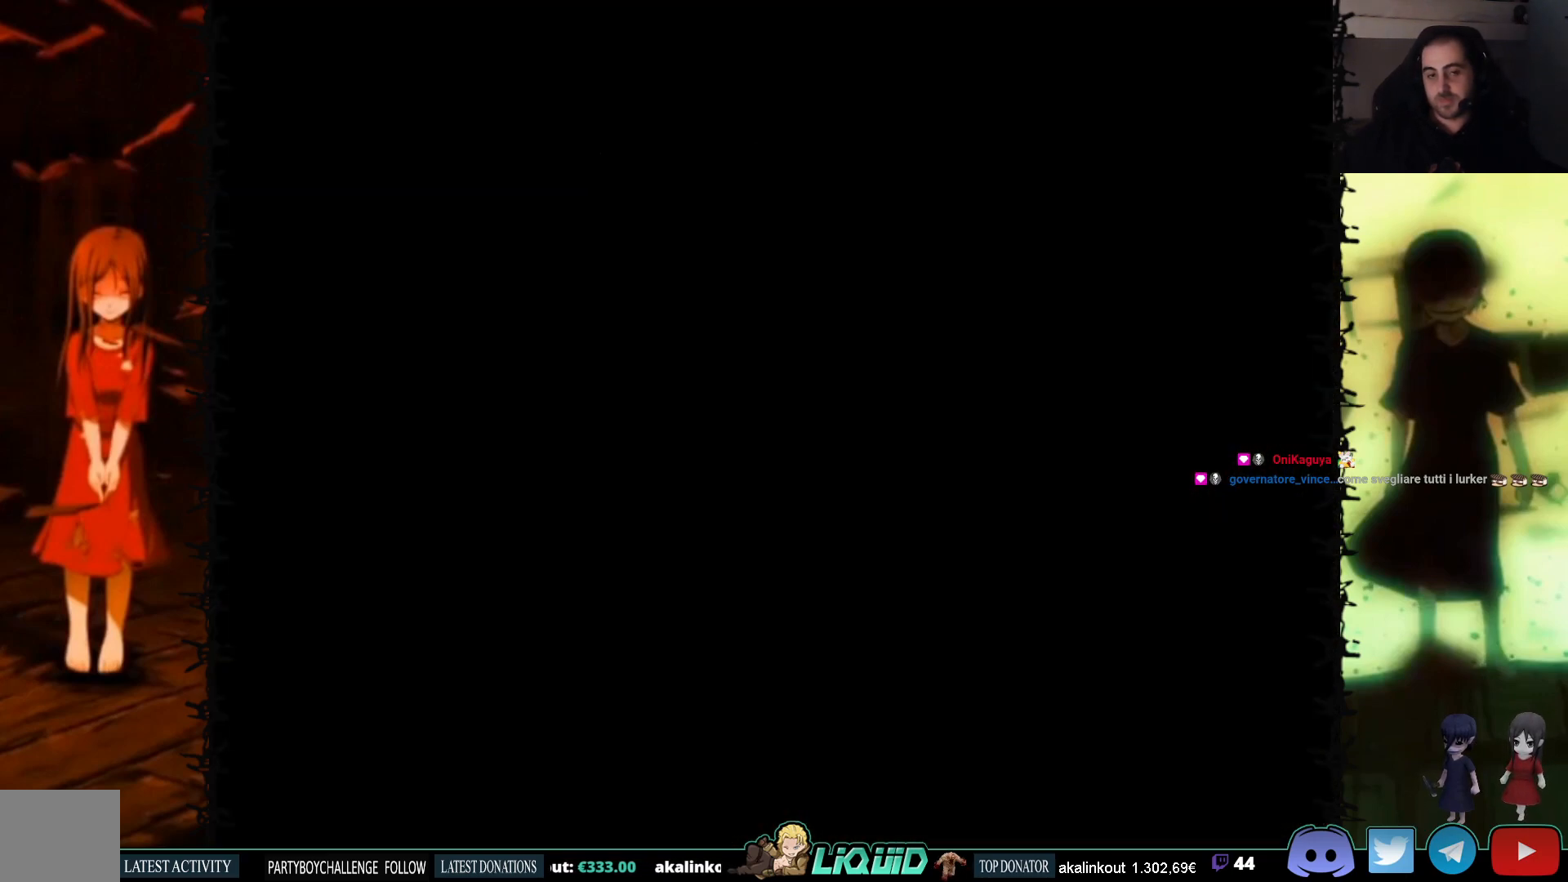
{"buttons": ["SQUARE", "DPAD_UP", "DPAD_LEFT"], "events": [[233, "DPAD_LEFT", "down"]]}
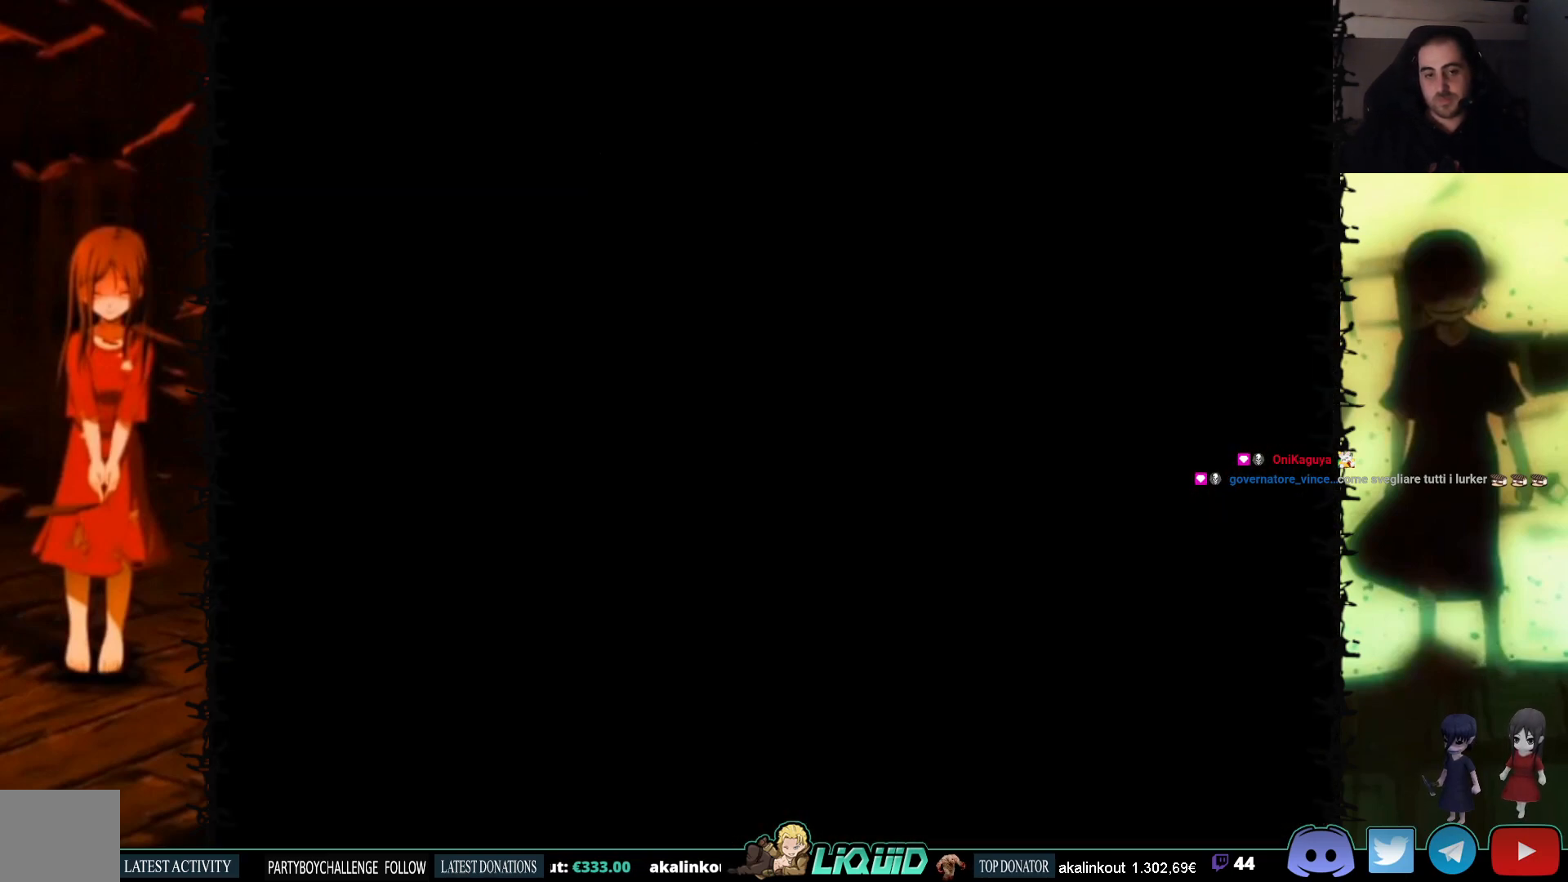
{"buttons": ["SQUARE", "DPAD_UP", "DPAD_LEFT"], "events": [[117, "DPAD_LEFT", "up"], [350, "DPAD_LEFT", "down"]]}
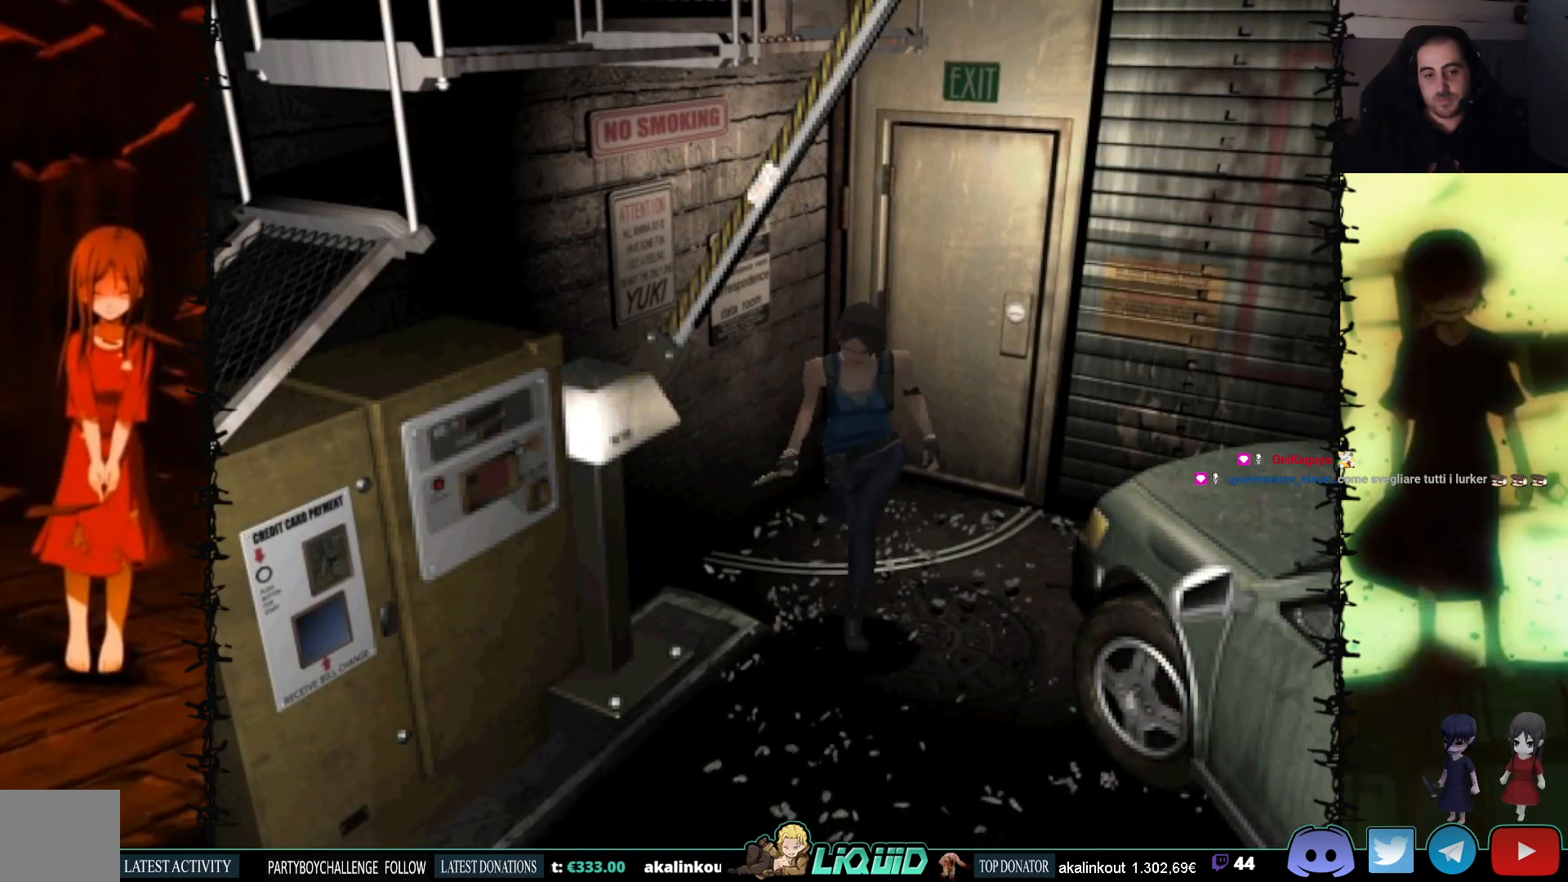
{"buttons": ["SQUARE", "DPAD_UP"], "events": [[150, "DPAD_LEFT", "up"]]}
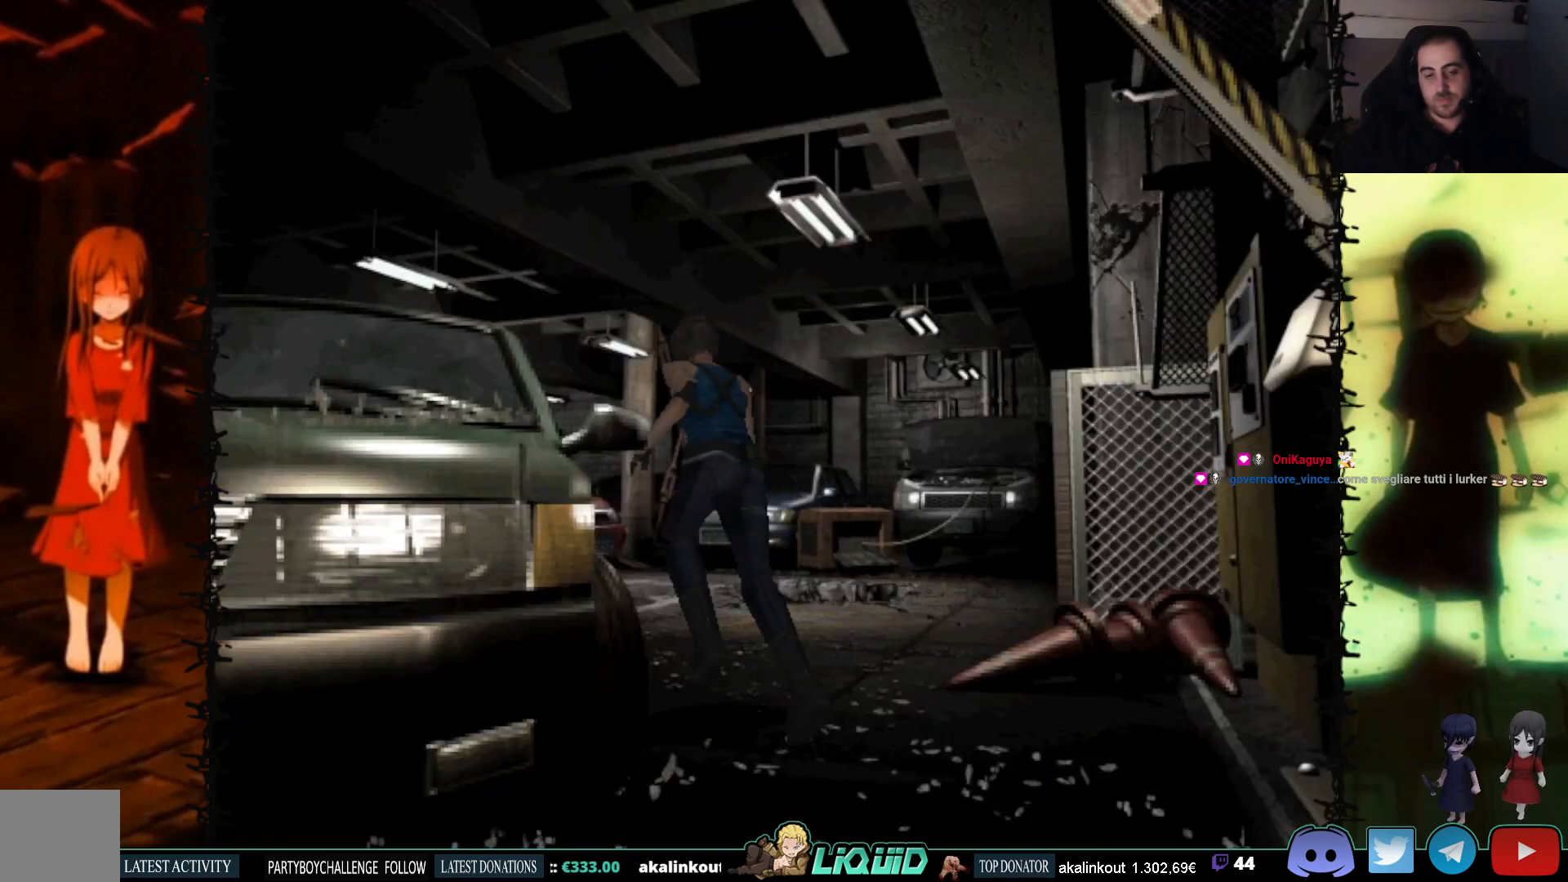
{"buttons": ["SQUARE", "DPAD_UP", "DPAD_RIGHT"], "events": [[267, "DPAD_LEFT", "down"], [333, "DPAD_LEFT", "up"], [417, "DPAD_RIGHT", "down"]]}
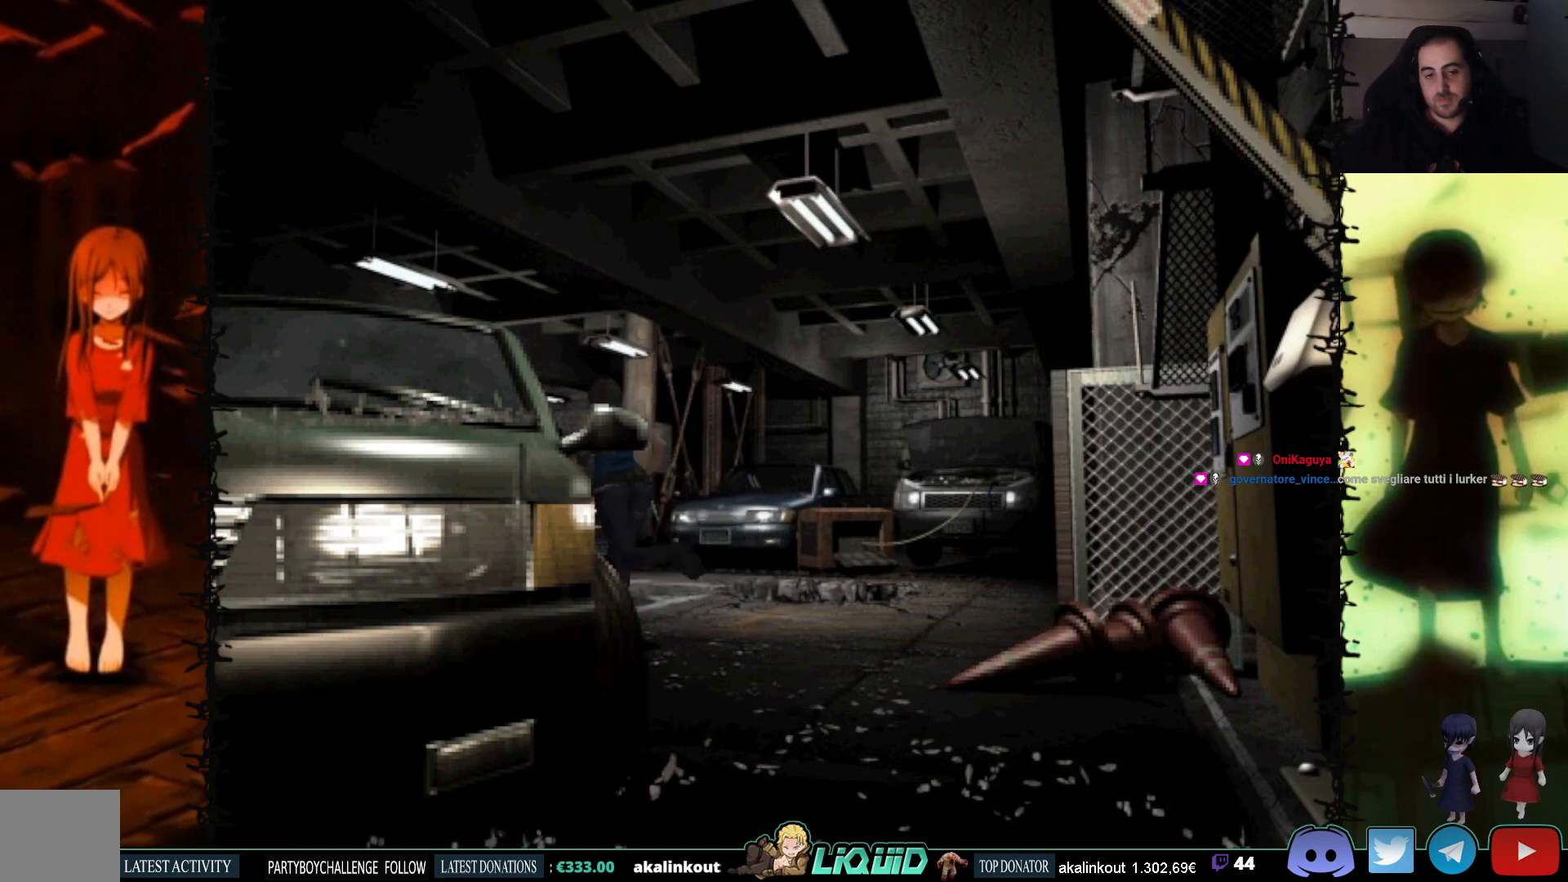
{"buttons": ["SQUARE", "DPAD_UP"], "events": [[150, "DPAD_RIGHT", "up"]]}
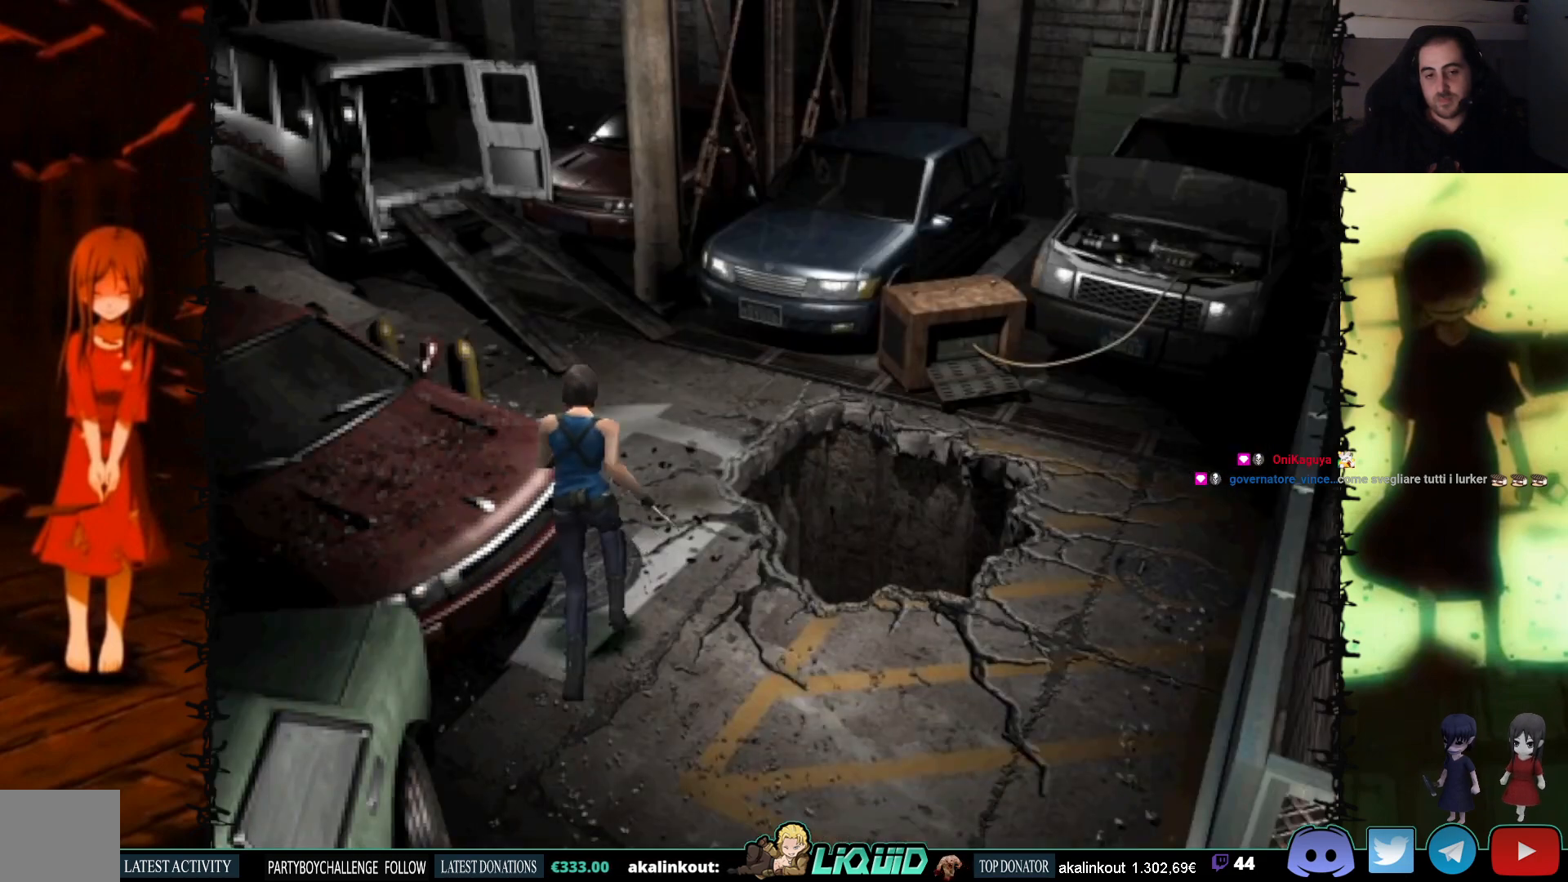
{"buttons": ["SQUARE", "DPAD_UP"], "events": [[150, "DPAD_LEFT", "down"], [467, "DPAD_LEFT", "up"]]}
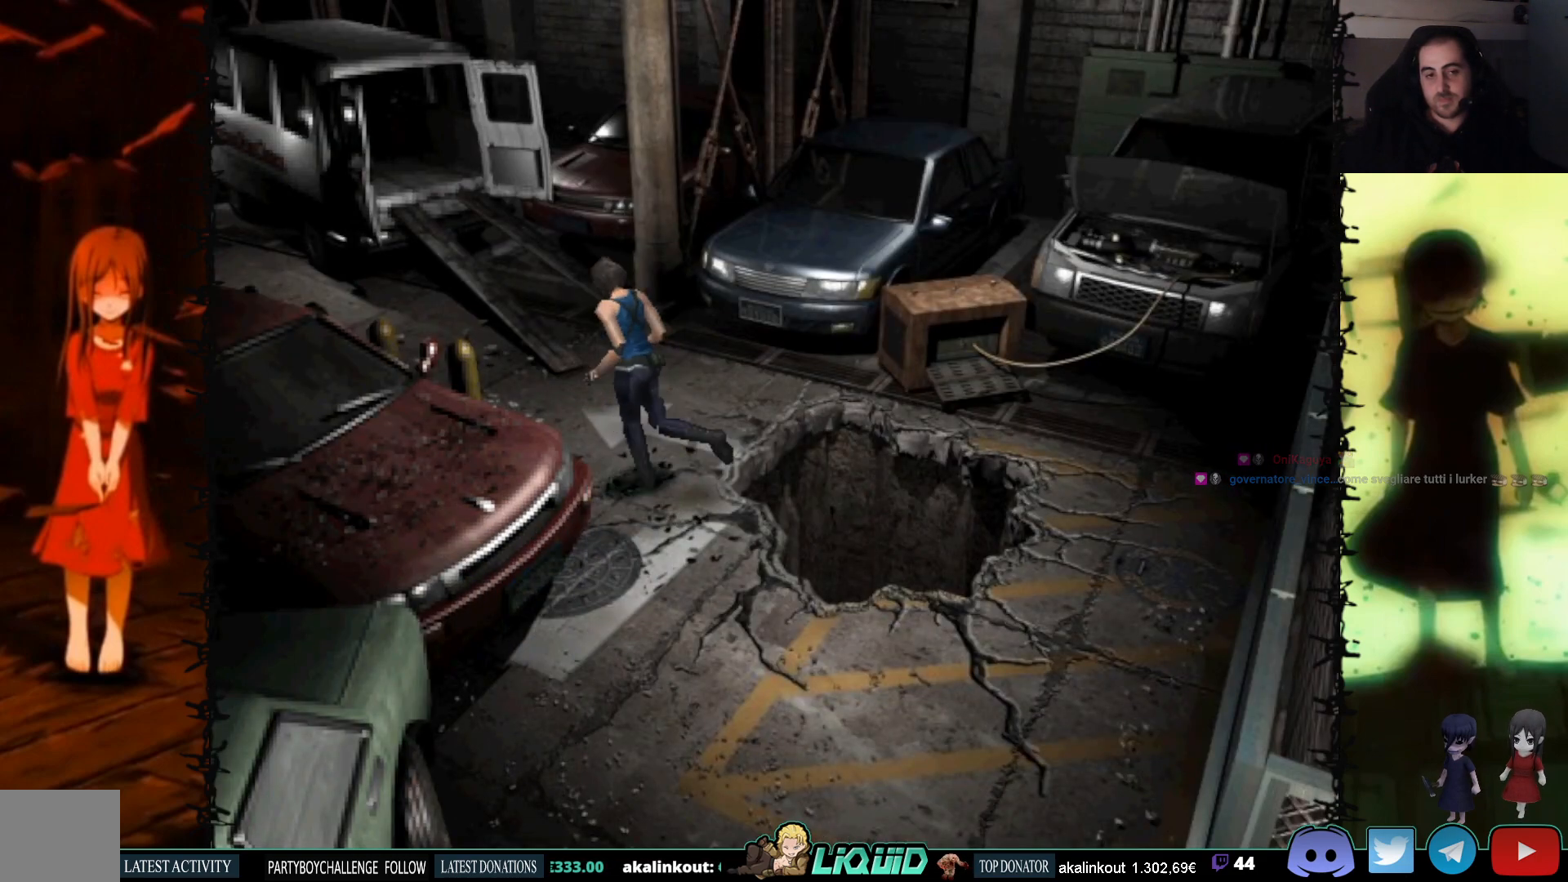
{"buttons": ["SQUARE", "DPAD_UP"], "events": [[267, "DPAD_LEFT", "down"], [383, "DPAD_LEFT", "up"]]}
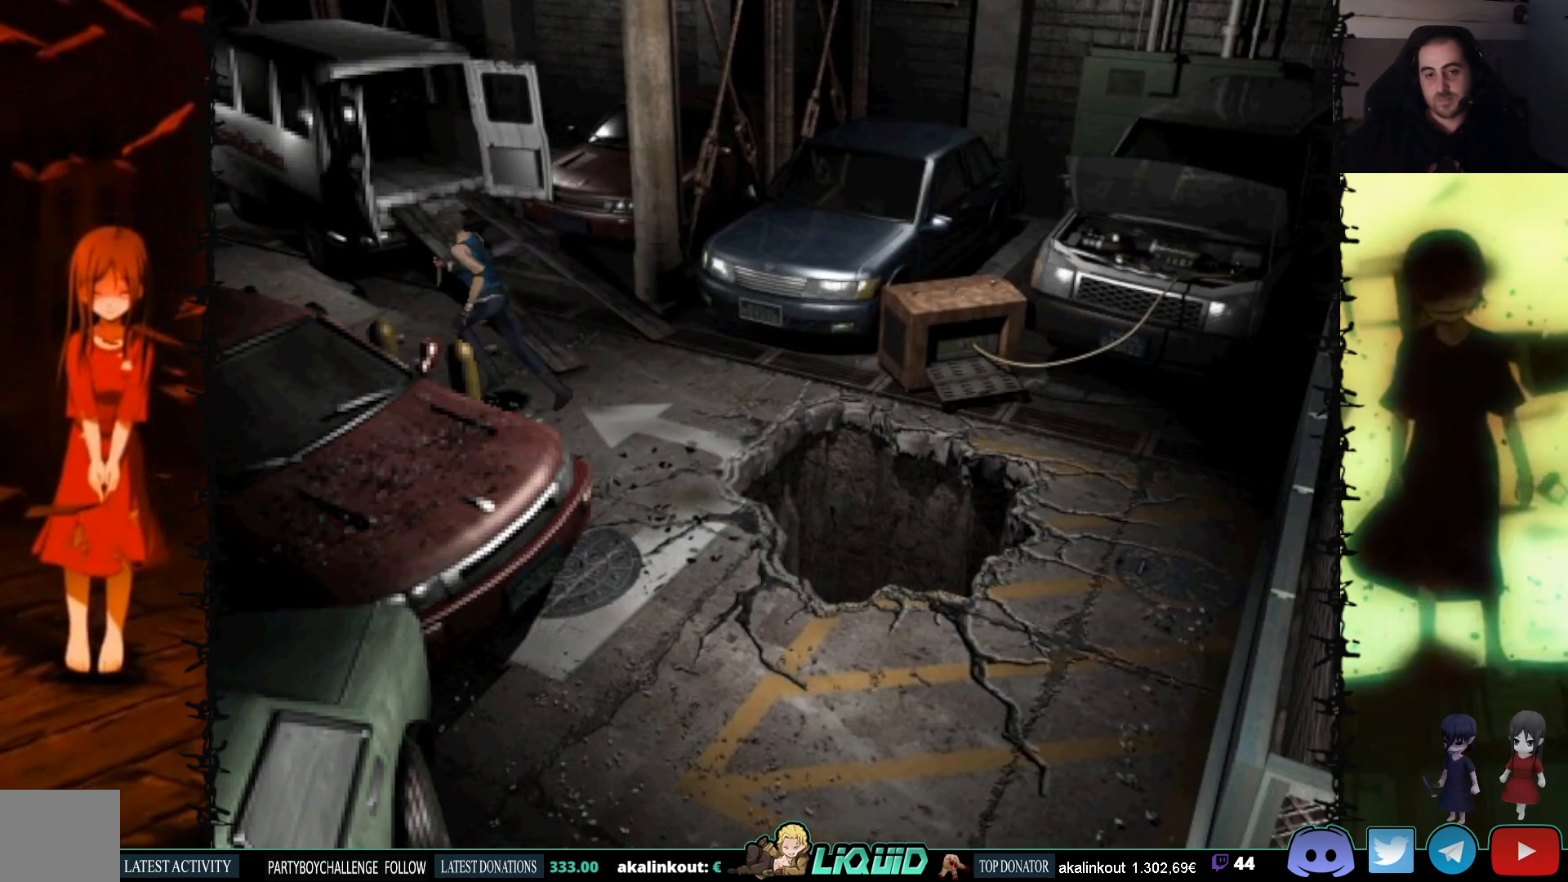
{"buttons": ["SQUARE", "DPAD_UP"], "events": []}